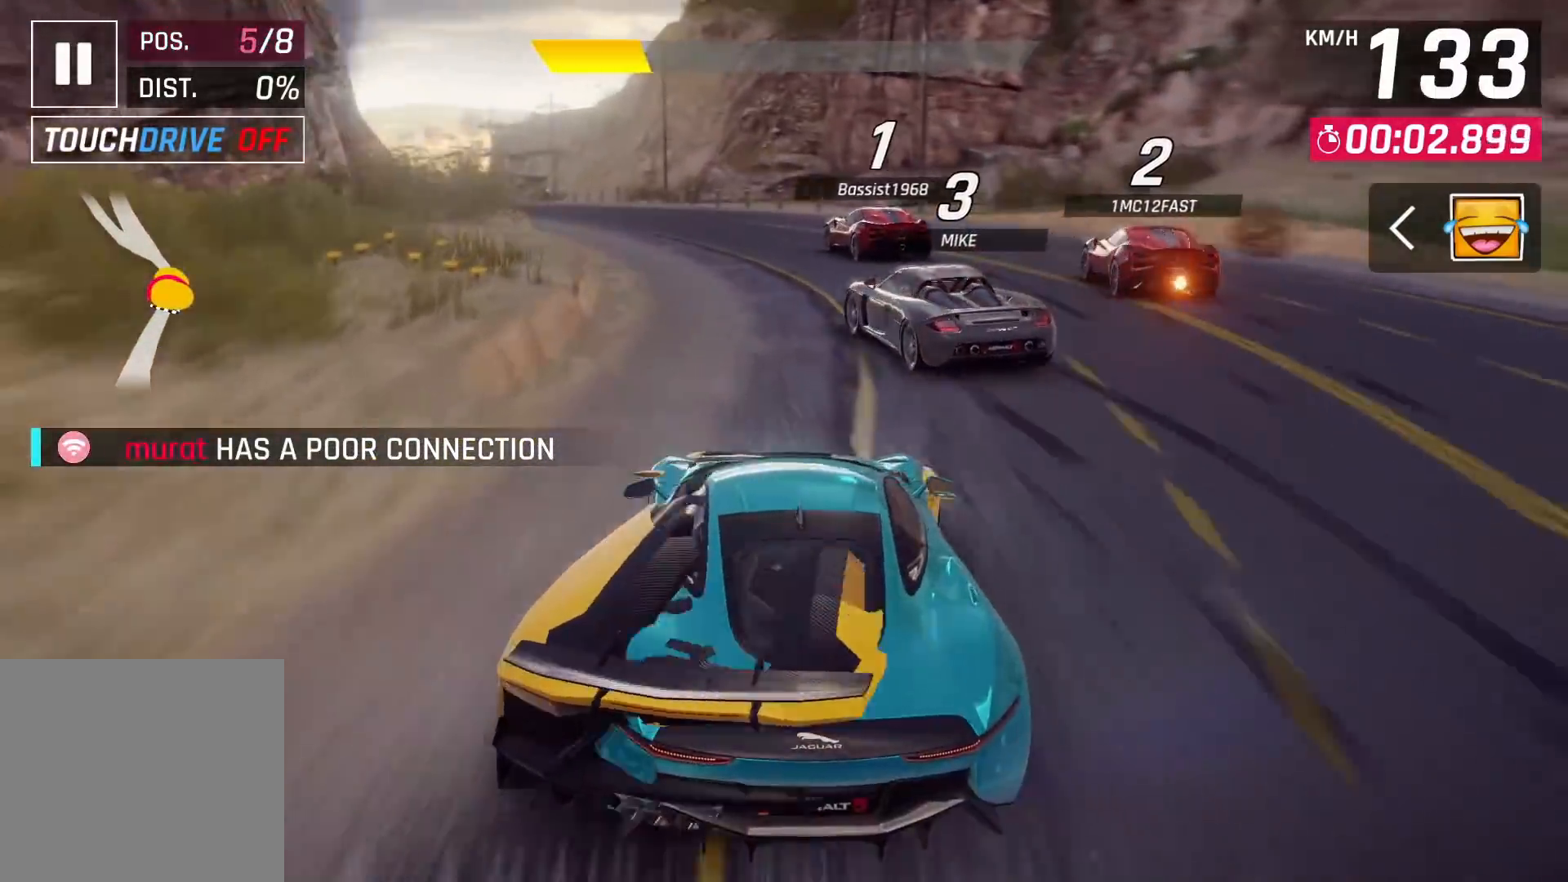
Gameplay with a controller (PlayStation layout); each line is a JSON object with the inputs held at the frame after it. "events" lists button and stick changes between this image and that frame as [ms after this image, input, new state], when the widget could be followed in between. Not read: HOME.
{"buttons": [], "left_stick": "left", "right_stick": "center", "events": [[267, "left_stick", "left"]]}
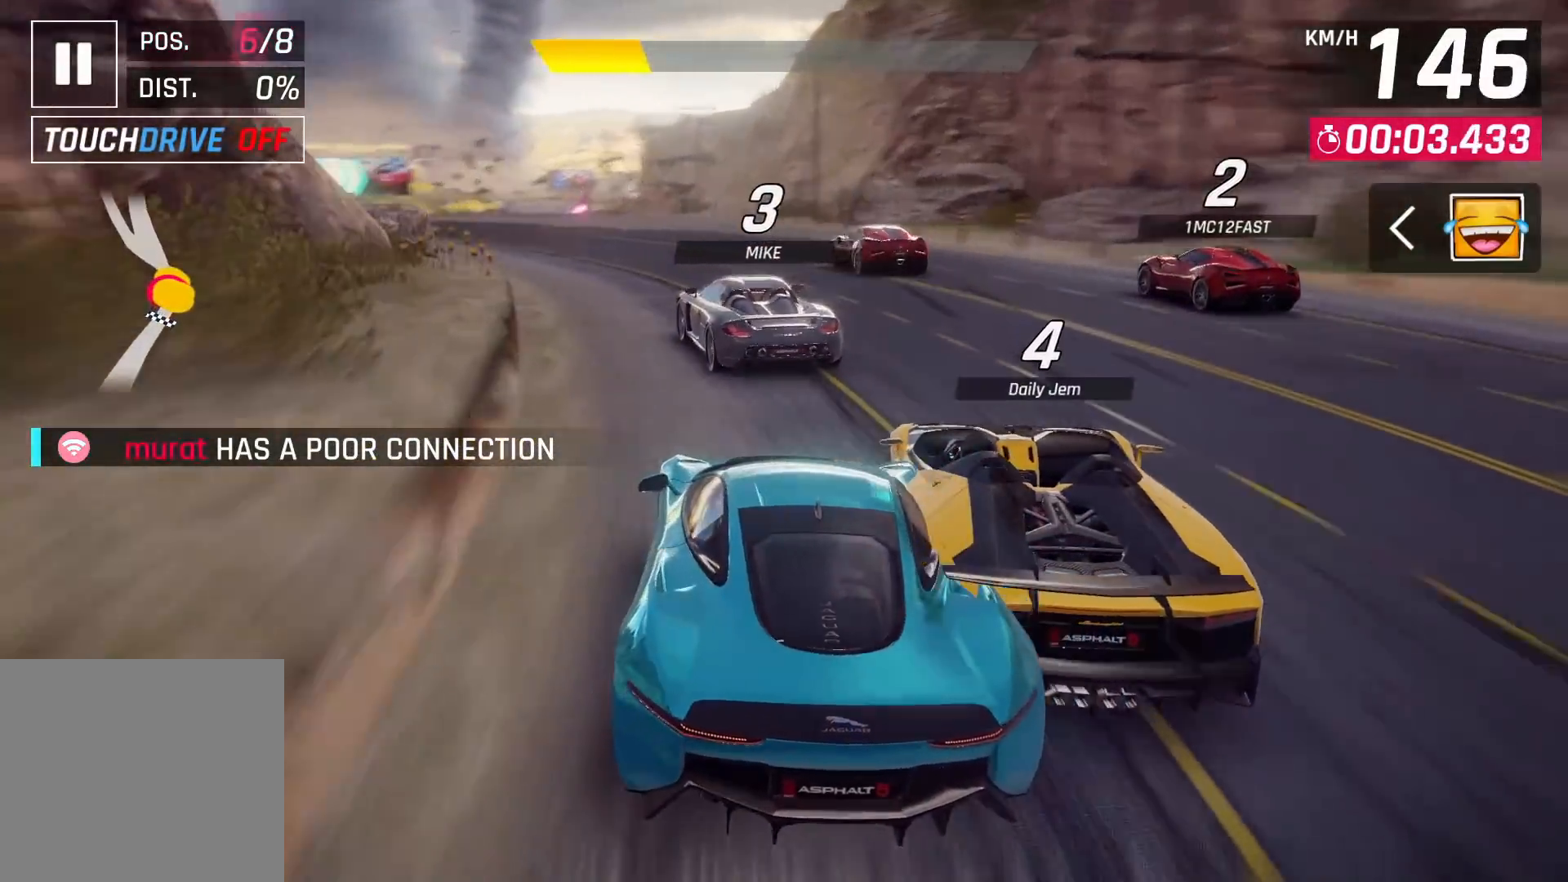
{"buttons": [], "left_stick": "left", "right_stick": "center", "events": []}
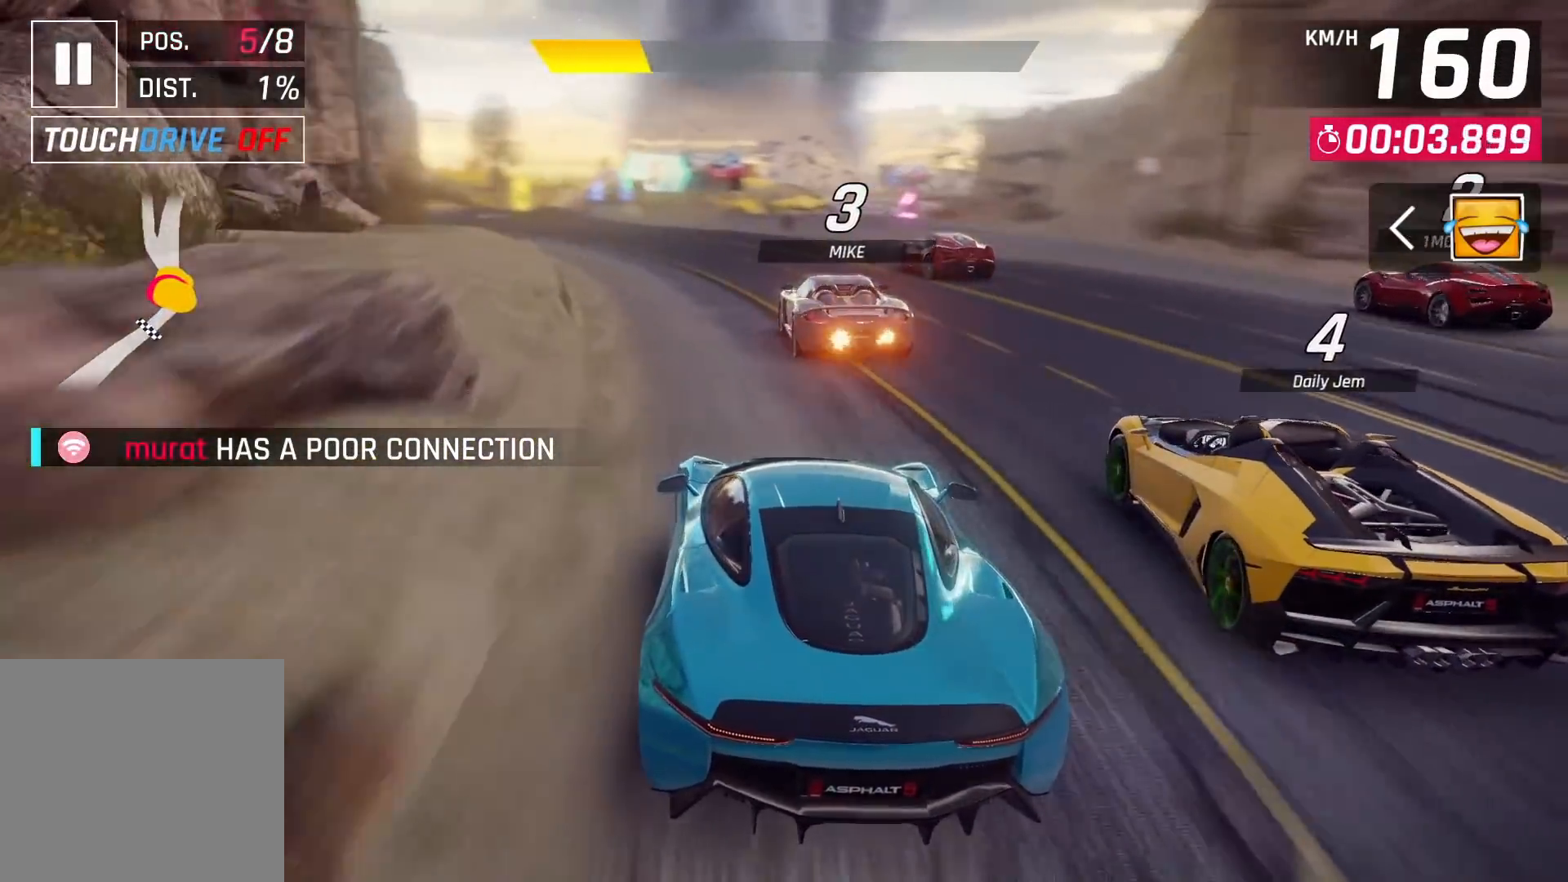
{"buttons": [], "left_stick": "center", "right_stick": "center", "events": [[317, "left_stick", "center"]]}
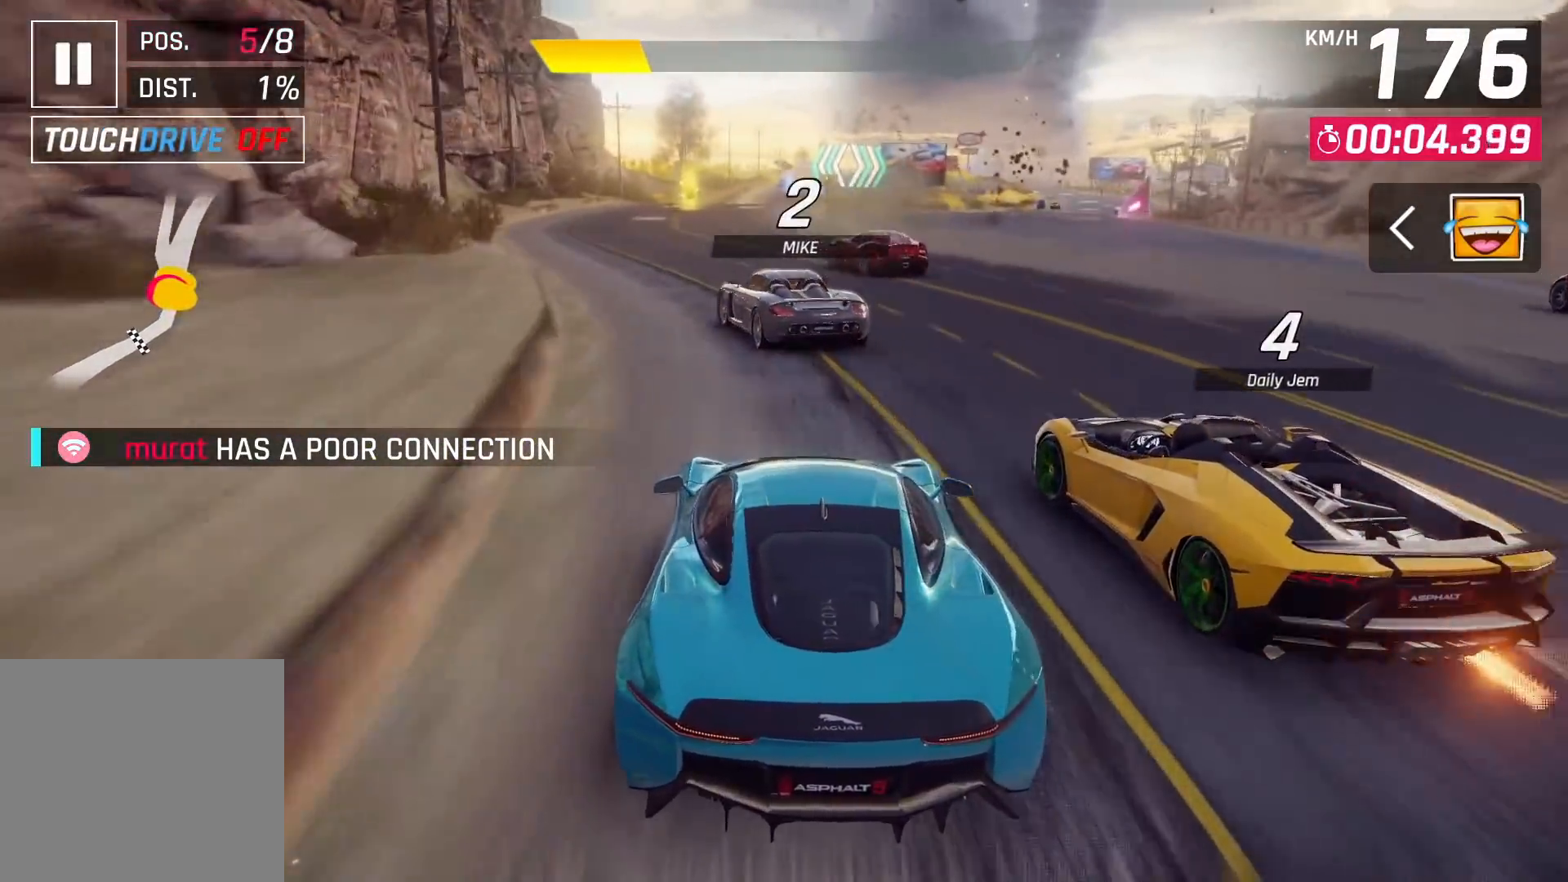
{"buttons": [], "left_stick": "center", "right_stick": "center", "events": []}
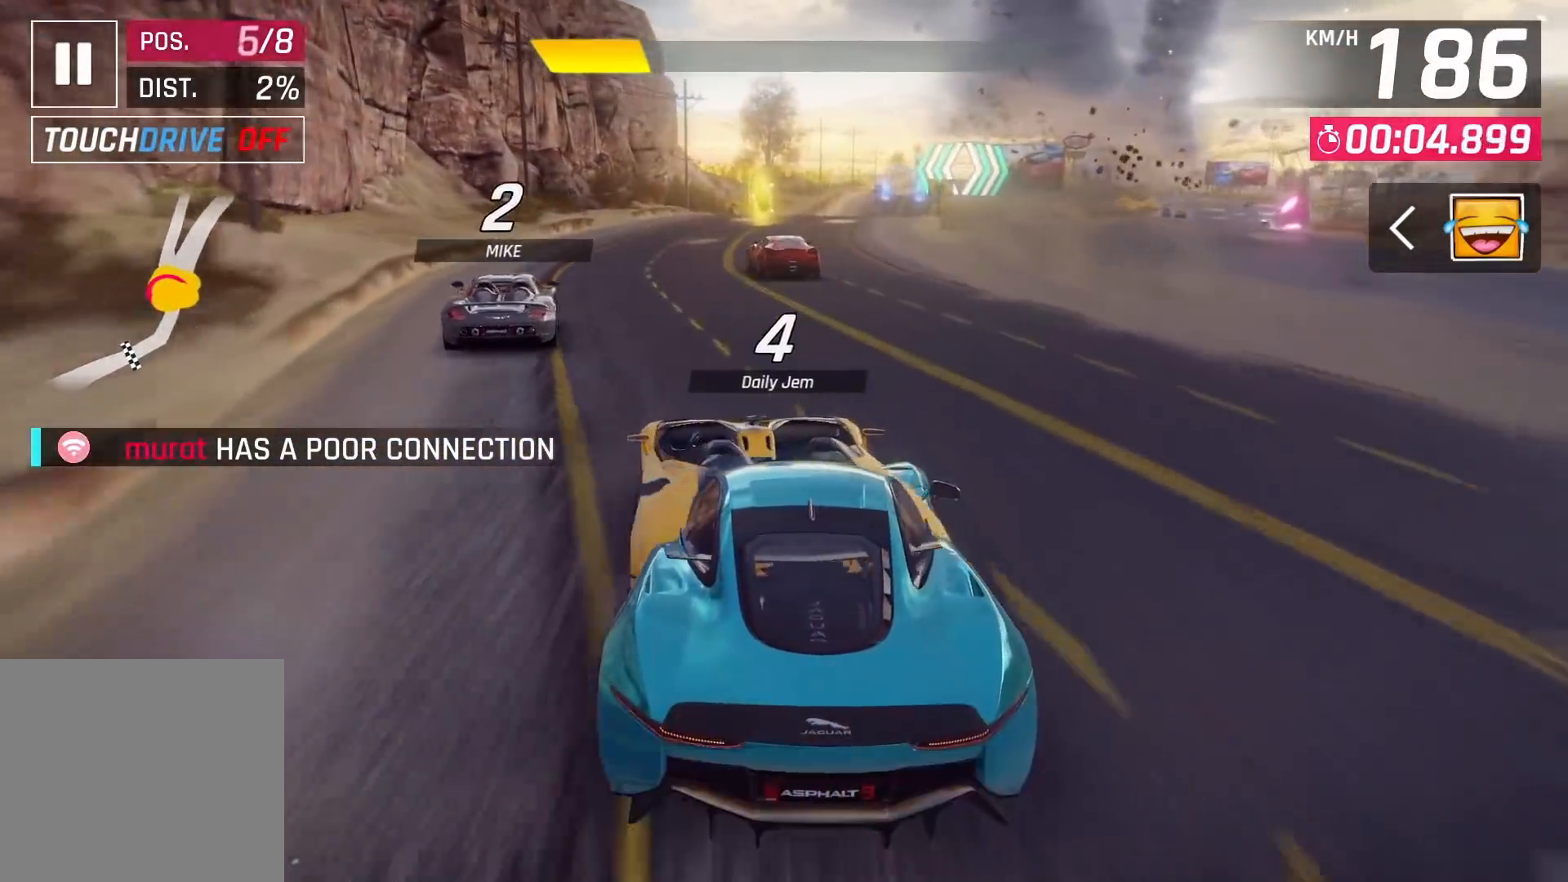
{"buttons": [], "left_stick": "center", "right_stick": "center", "events": [[317, "SQUARE", "down"], [483, "SQUARE", "up"]]}
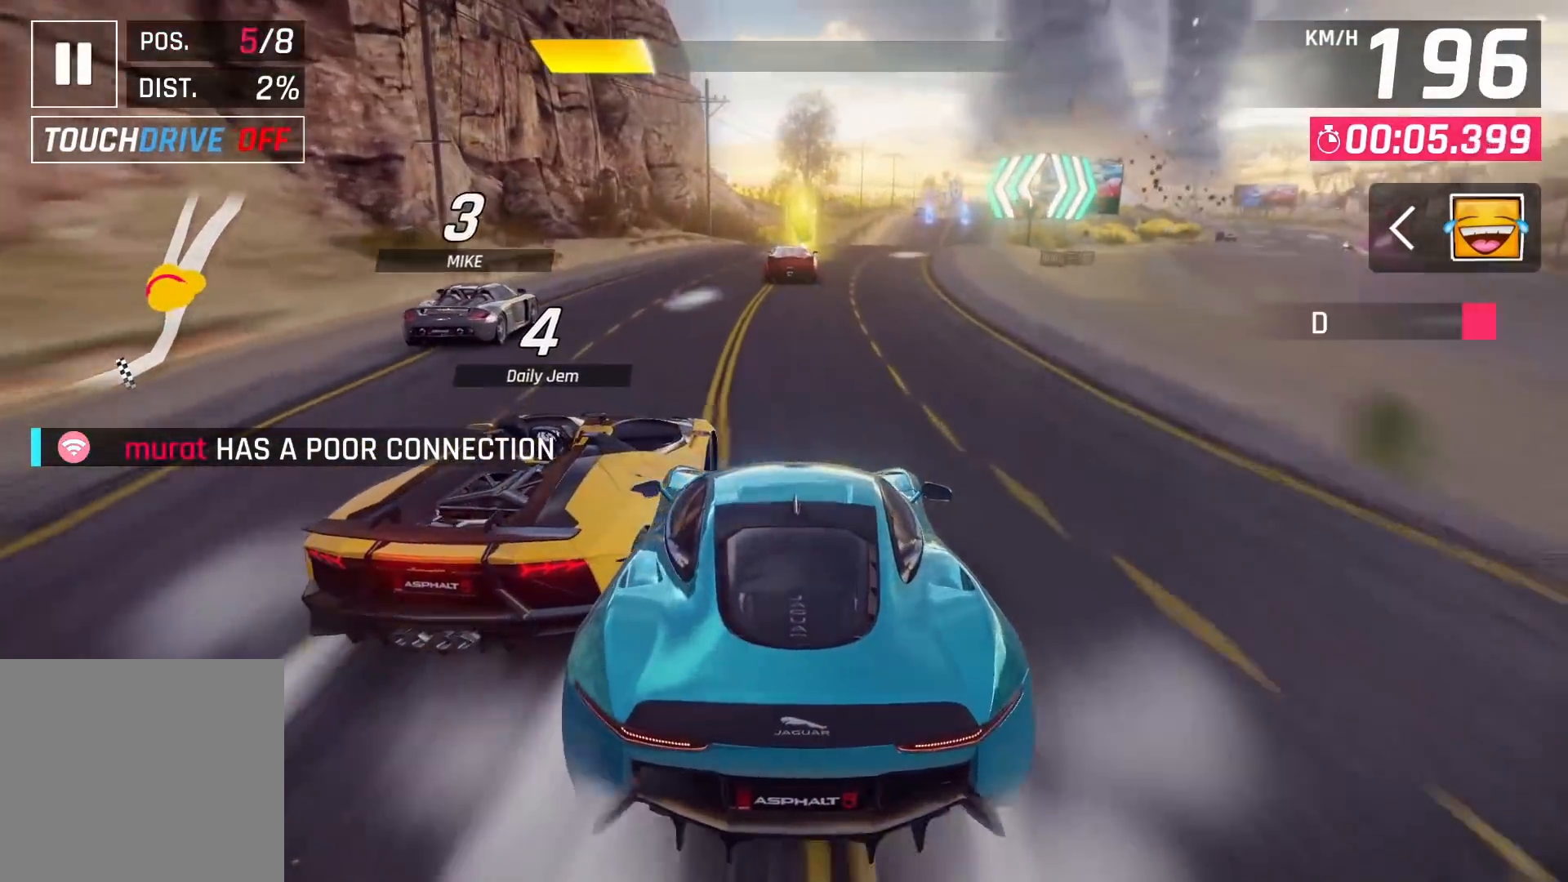
{"buttons": [], "left_stick": "center", "right_stick": "center", "events": []}
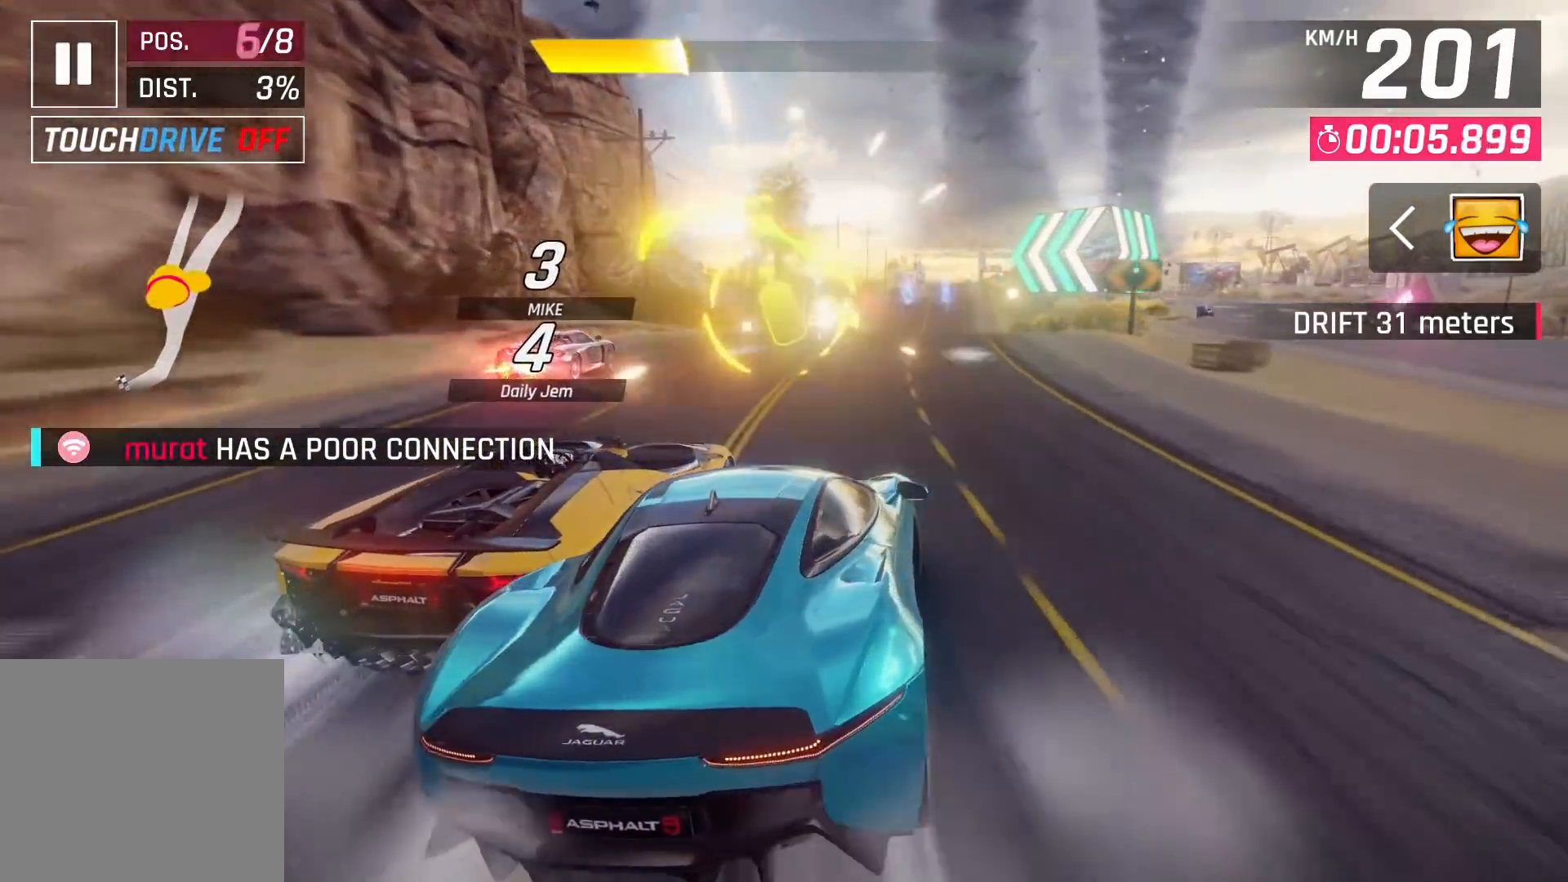
{"buttons": [], "left_stick": "up-right", "right_stick": "center", "events": [[367, "left_stick", "up-right"]]}
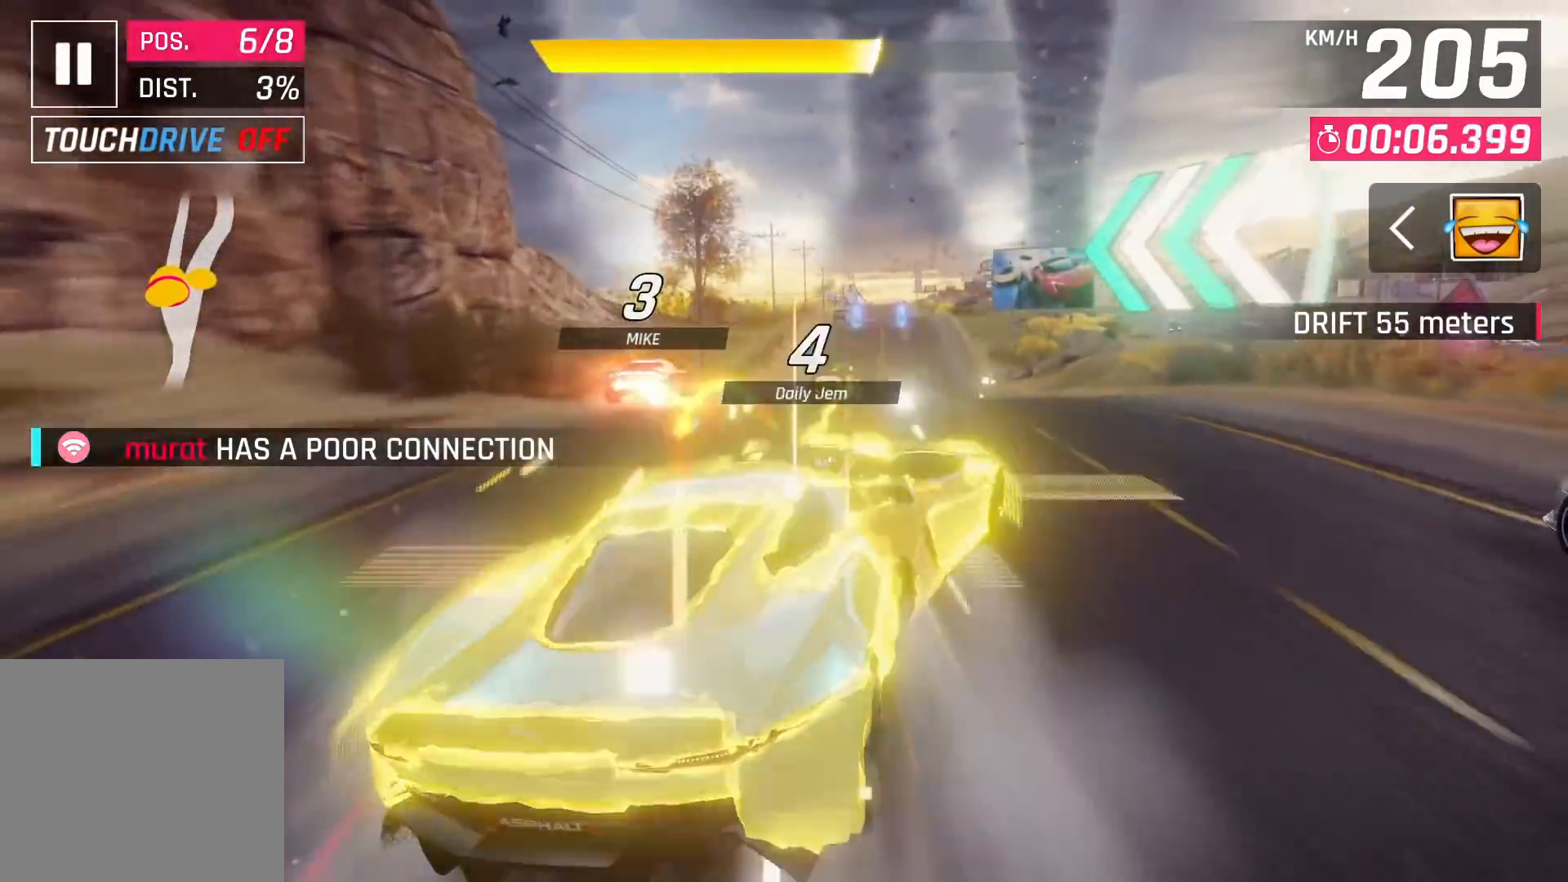
{"buttons": ["SQUARE"], "left_stick": "center", "right_stick": "center", "events": [[50, "left_stick", "center"], [483, "SQUARE", "down"]]}
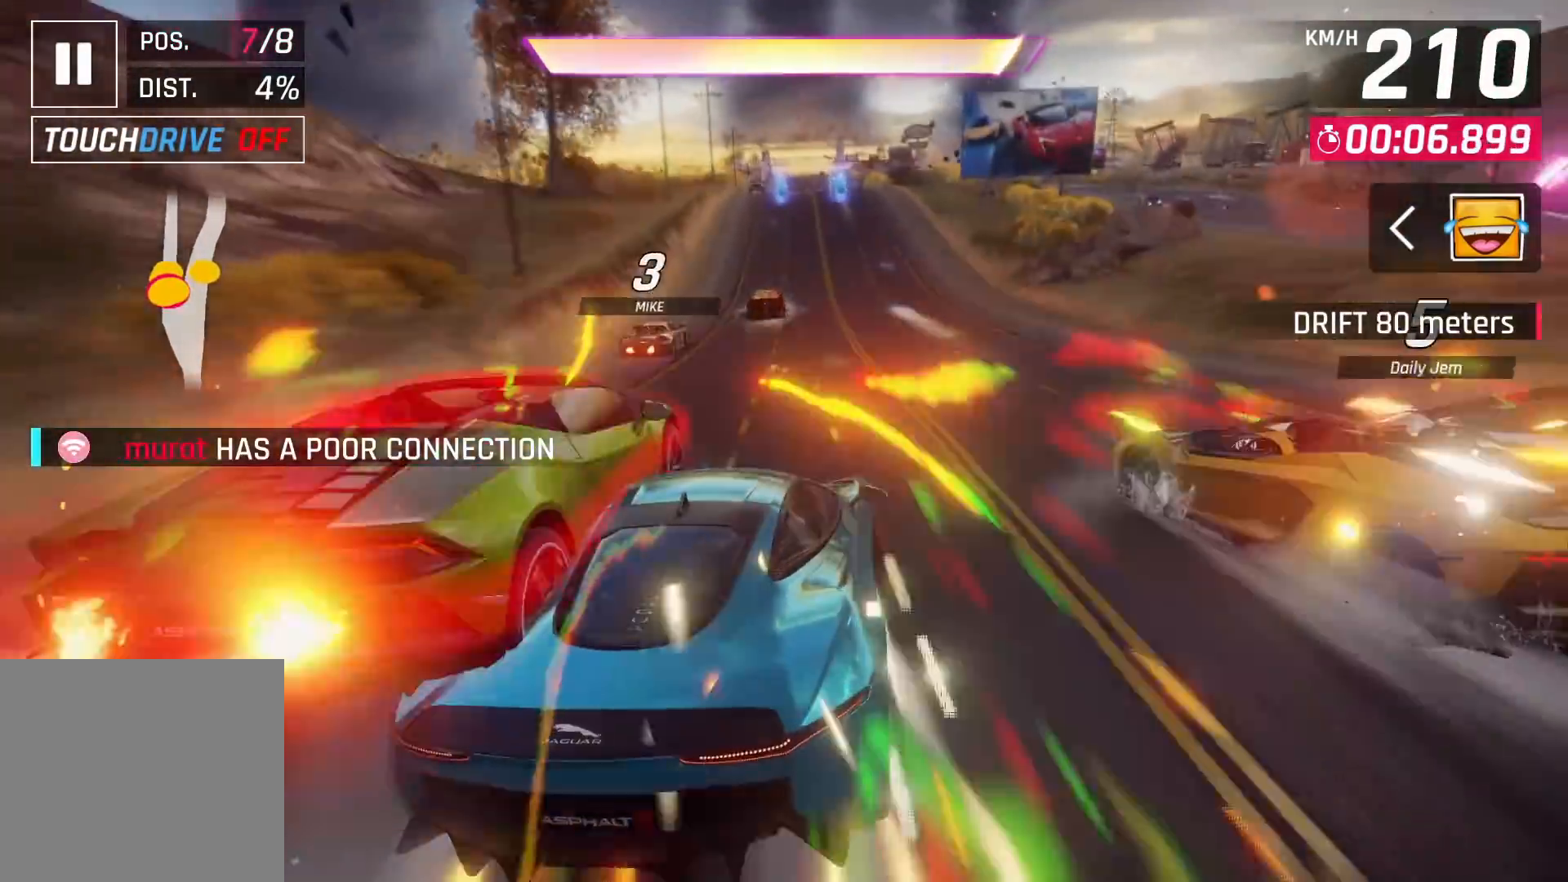
{"buttons": [], "left_stick": "center", "right_stick": "center", "events": [[117, "SQUARE", "up"], [350, "CROSS", "down"], [400, "CROSS", "up"]]}
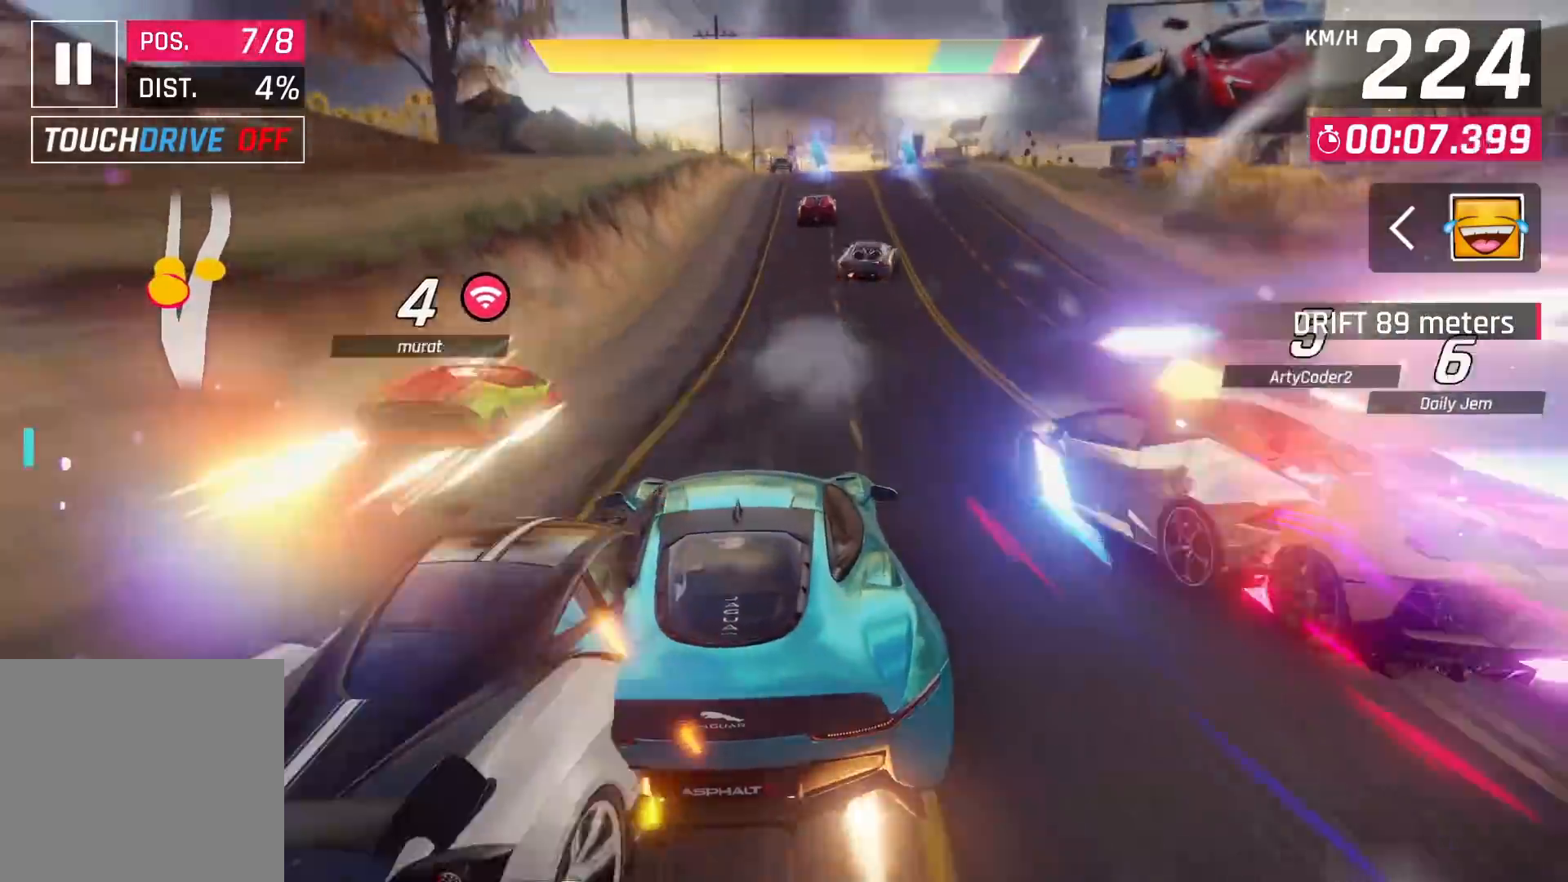
{"buttons": [], "left_stick": "center", "right_stick": "center", "events": [[50, "CROSS", "down"], [117, "CROSS", "up"], [167, "CROSS", "down"], [267, "CROSS", "up"]]}
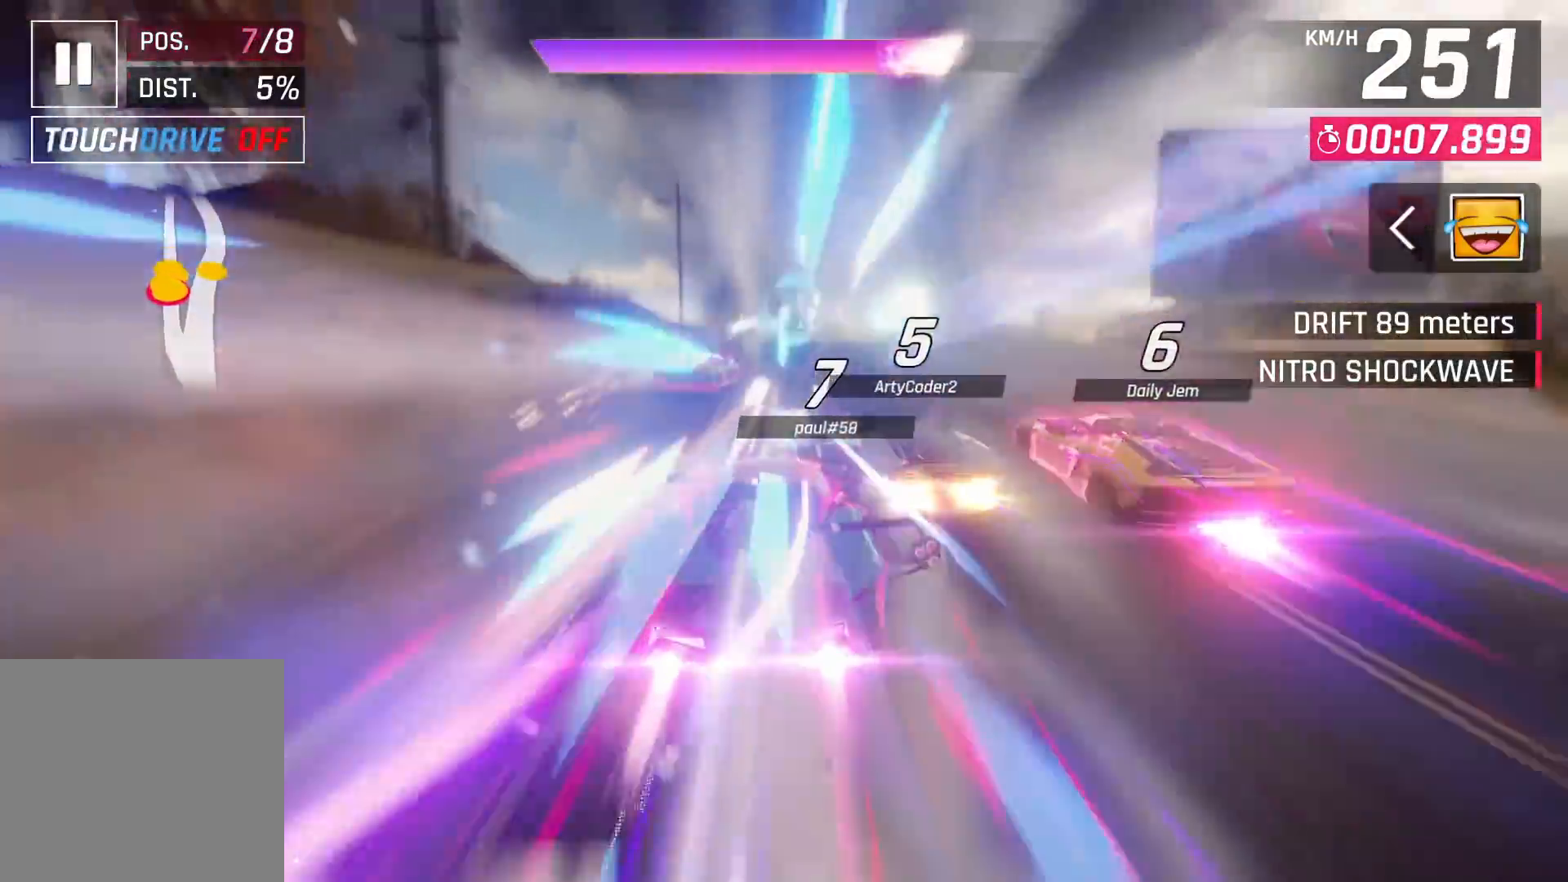
{"buttons": [], "left_stick": "center", "right_stick": "center", "events": []}
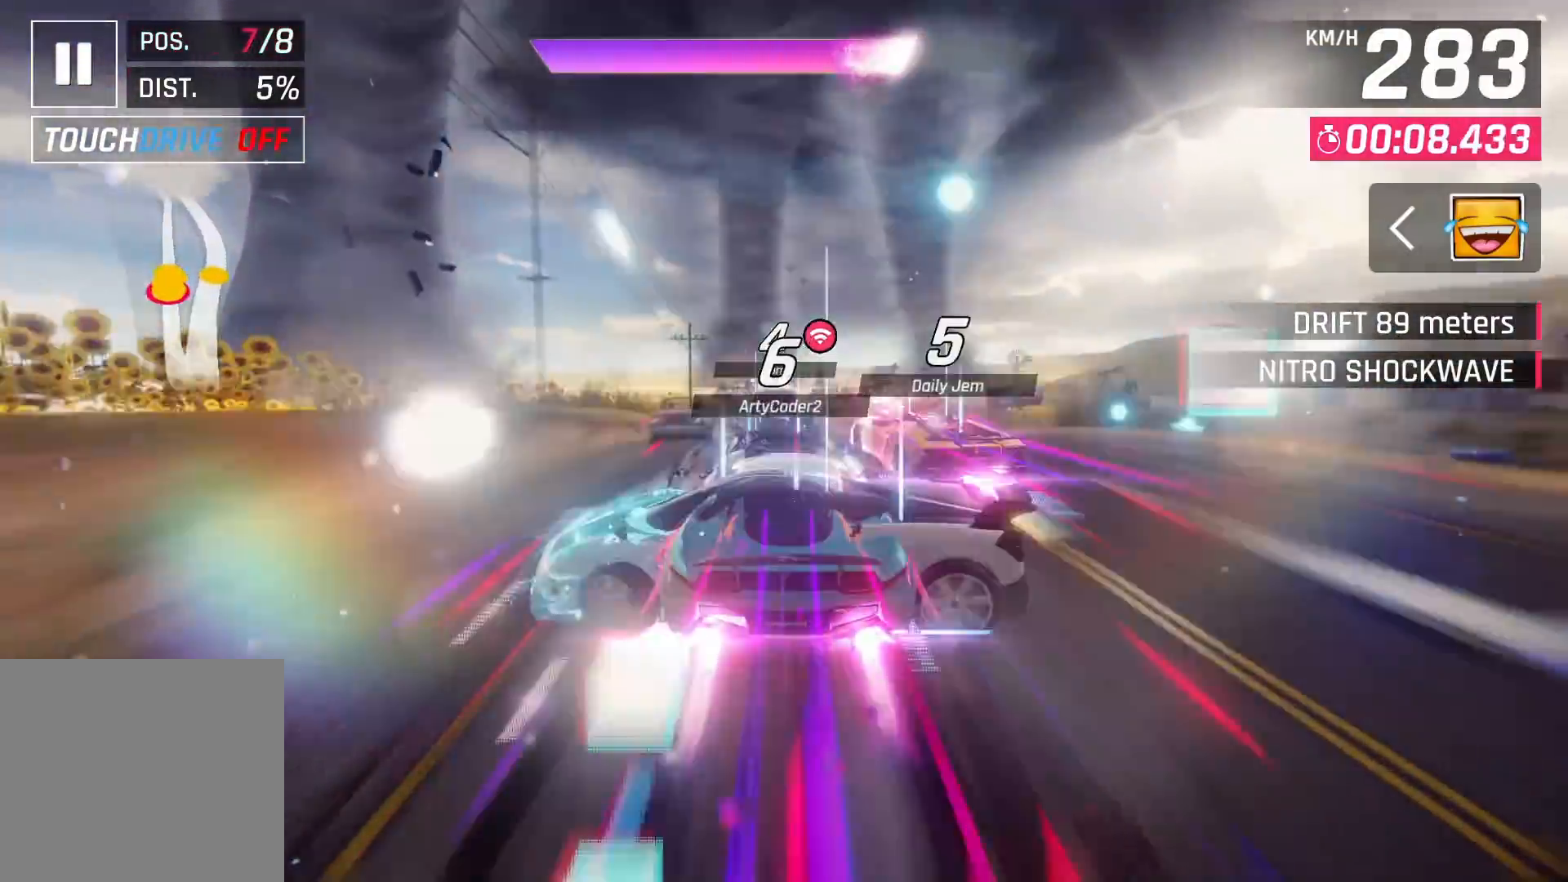
{"buttons": [], "left_stick": "left", "right_stick": "center", "events": [[150, "left_stick", "left"]]}
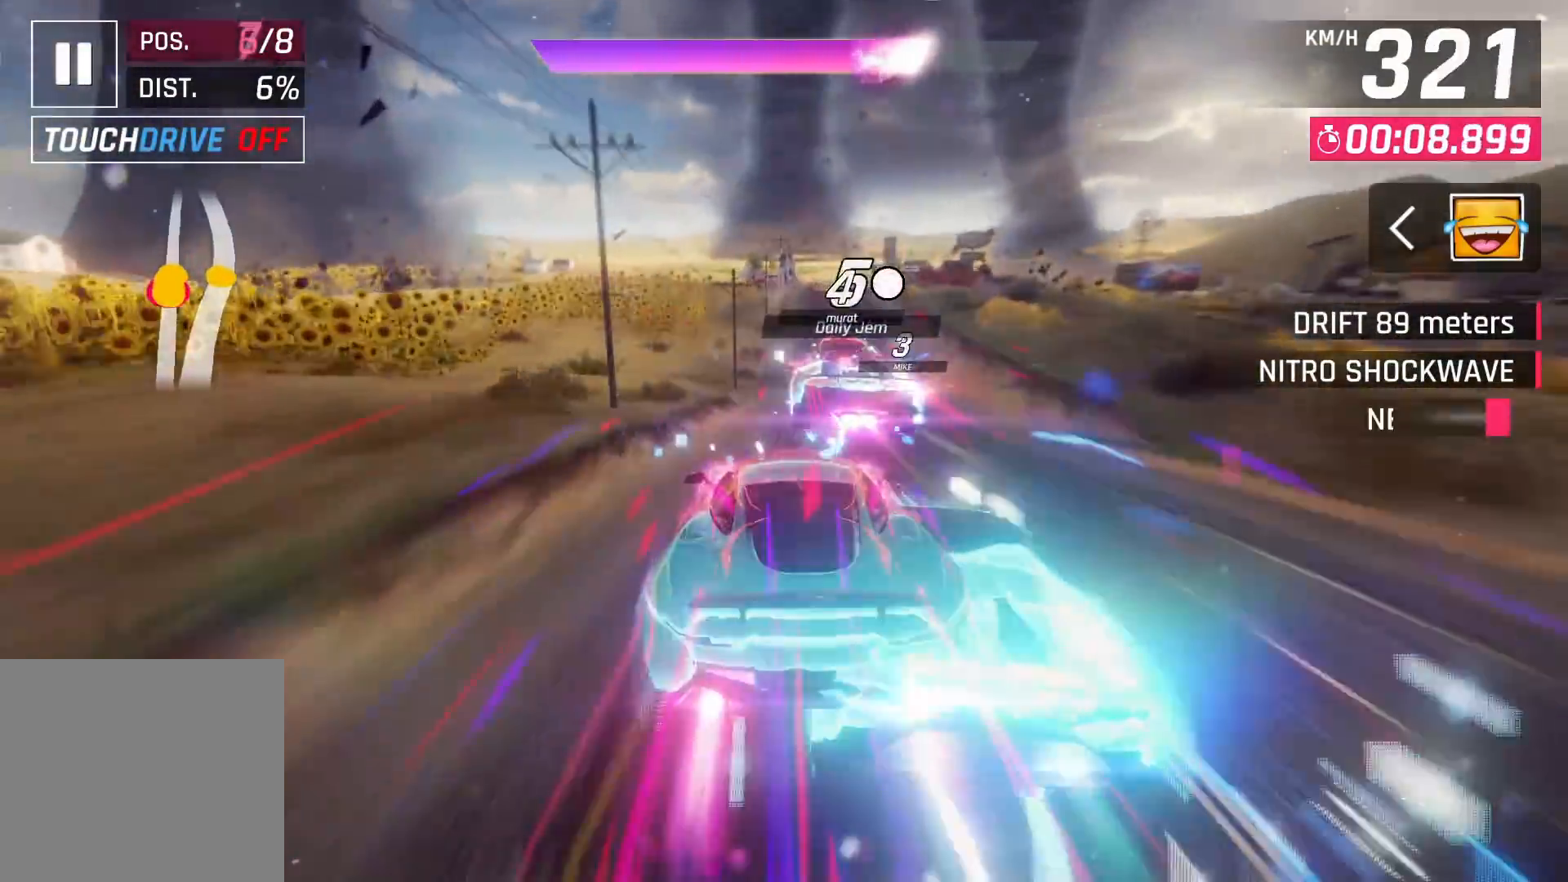
{"buttons": [], "left_stick": "left", "right_stick": "center", "events": []}
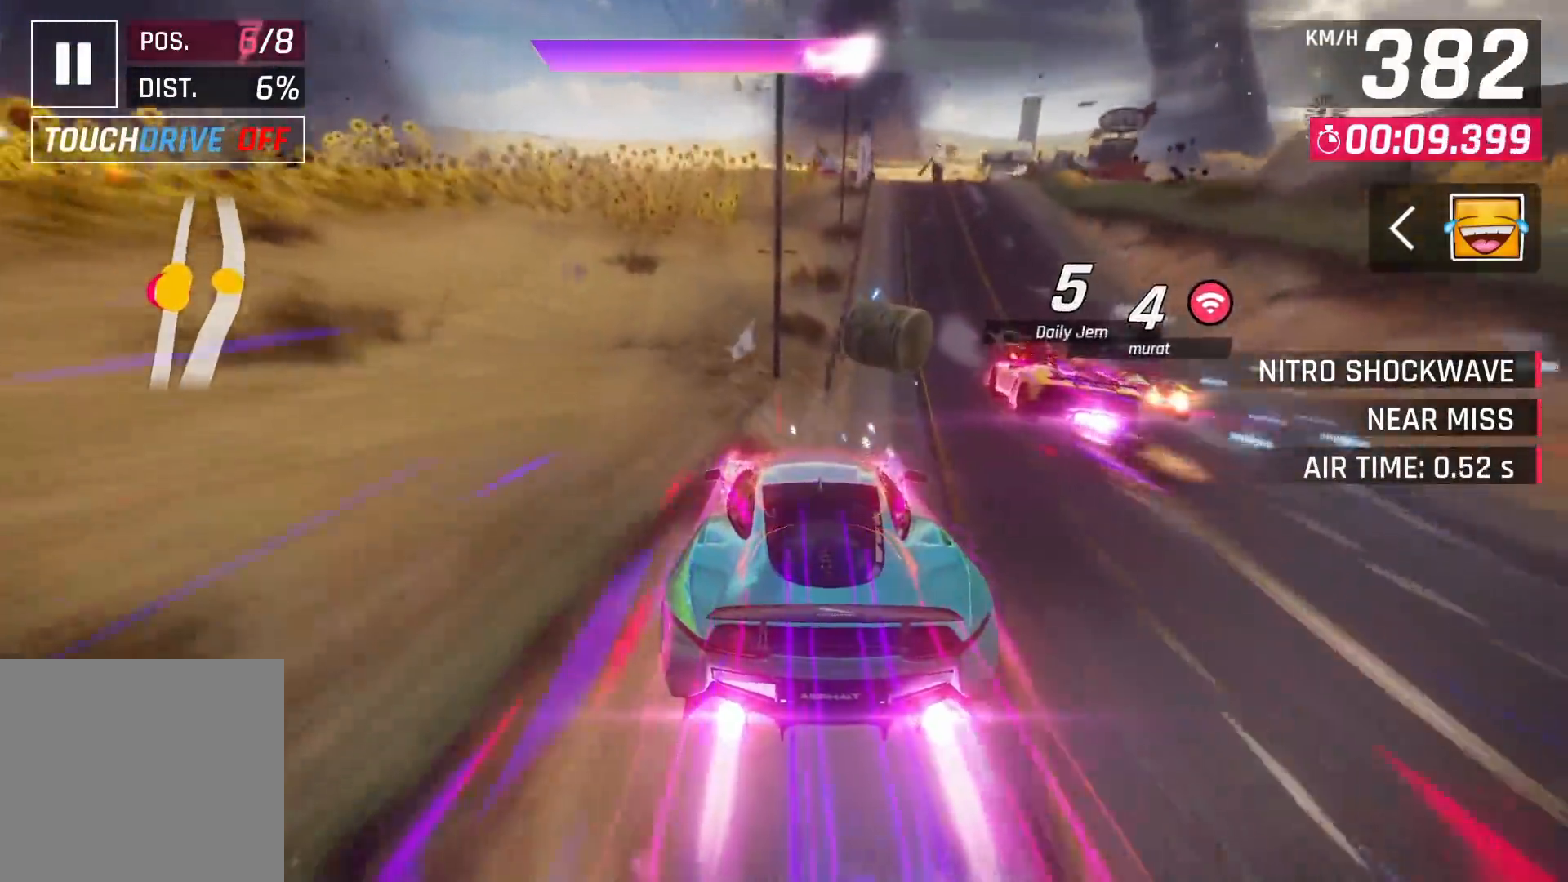
{"buttons": [], "left_stick": "center", "right_stick": "center", "events": [[183, "left_stick", "right"], [300, "left_stick", "center"]]}
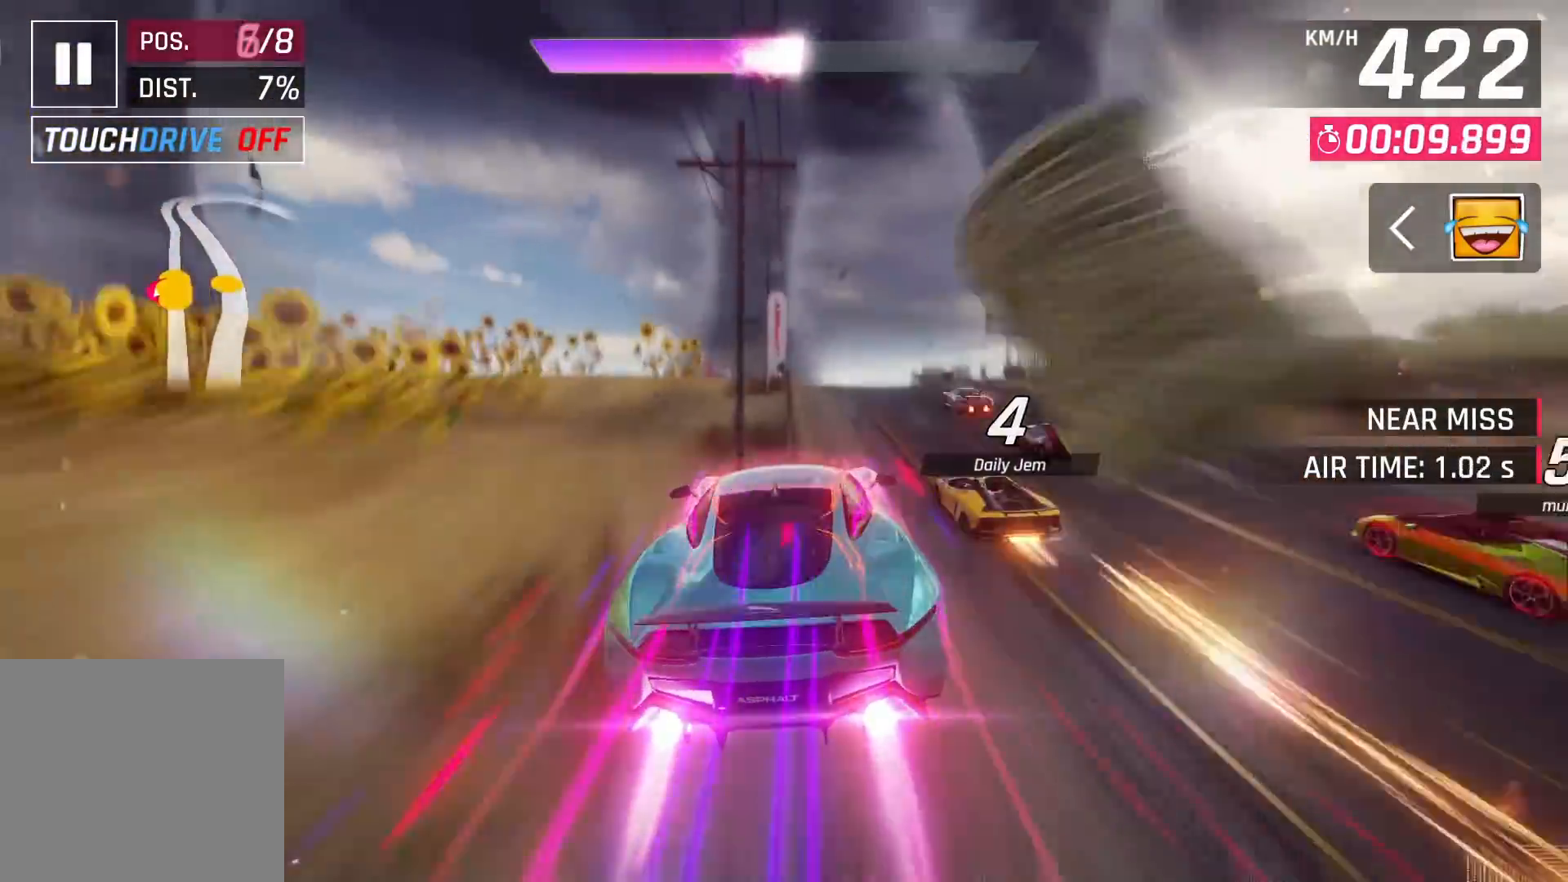
{"buttons": ["CROSS"], "left_stick": "right", "right_stick": "center", "events": [[100, "left_stick", "left"], [167, "left_stick", "right"], [233, "CROSS", "down"], [383, "CROSS", "up"], [467, "CROSS", "down"]]}
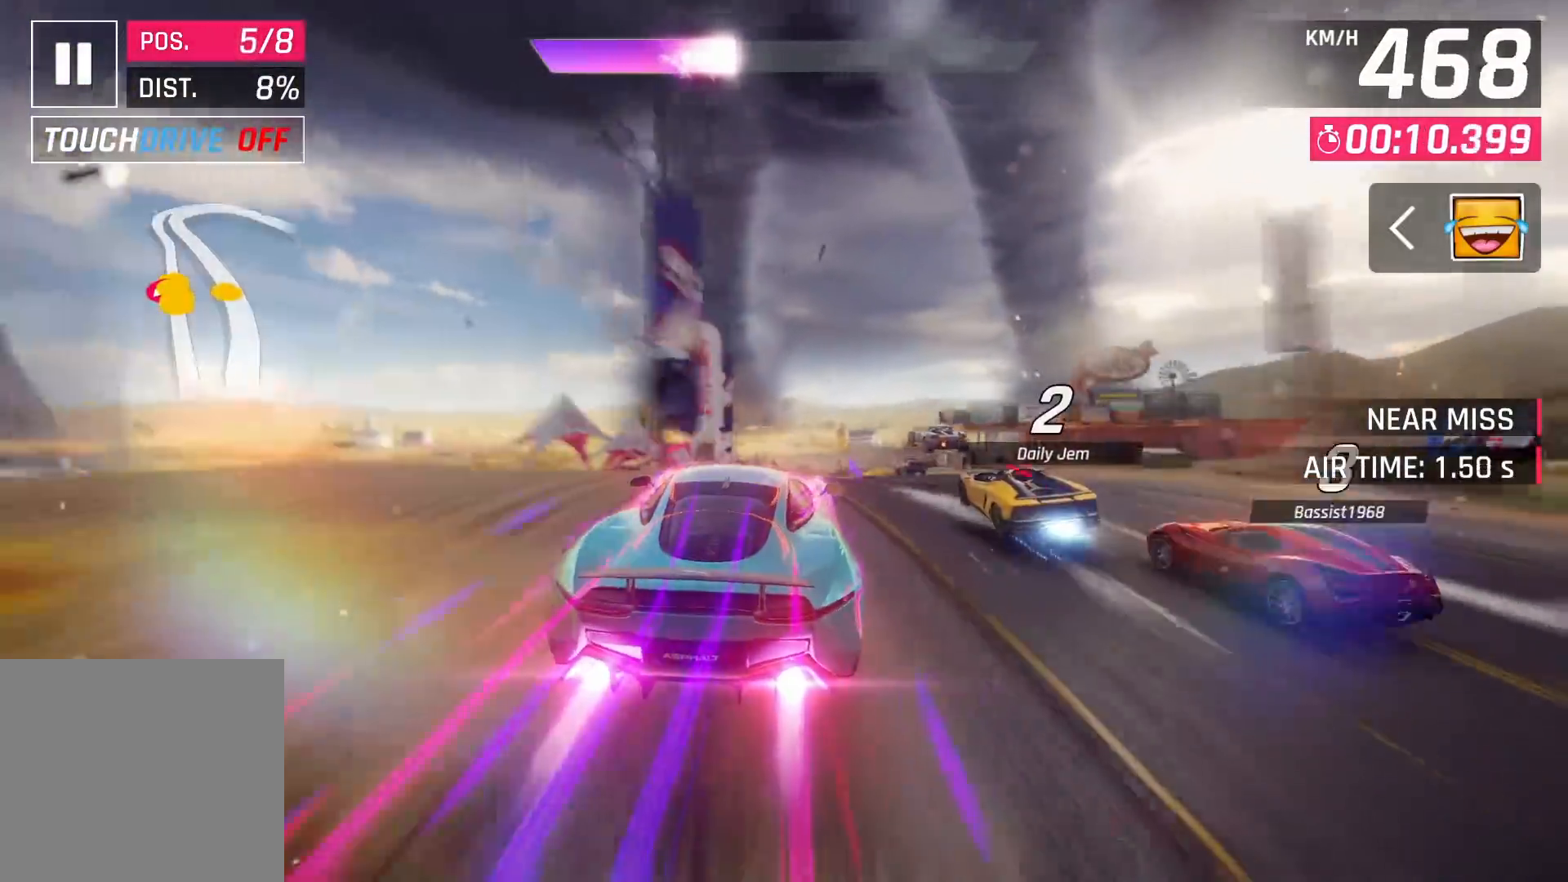
{"buttons": ["CROSS"], "left_stick": "left", "right_stick": "center", "events": [[67, "CROSS", "up"], [67, "left_stick", "center"], [133, "CROSS", "down"], [233, "CROSS", "up"], [283, "CROSS", "down"], [367, "left_stick", "left"], [400, "CROSS", "up"], [483, "CROSS", "down"]]}
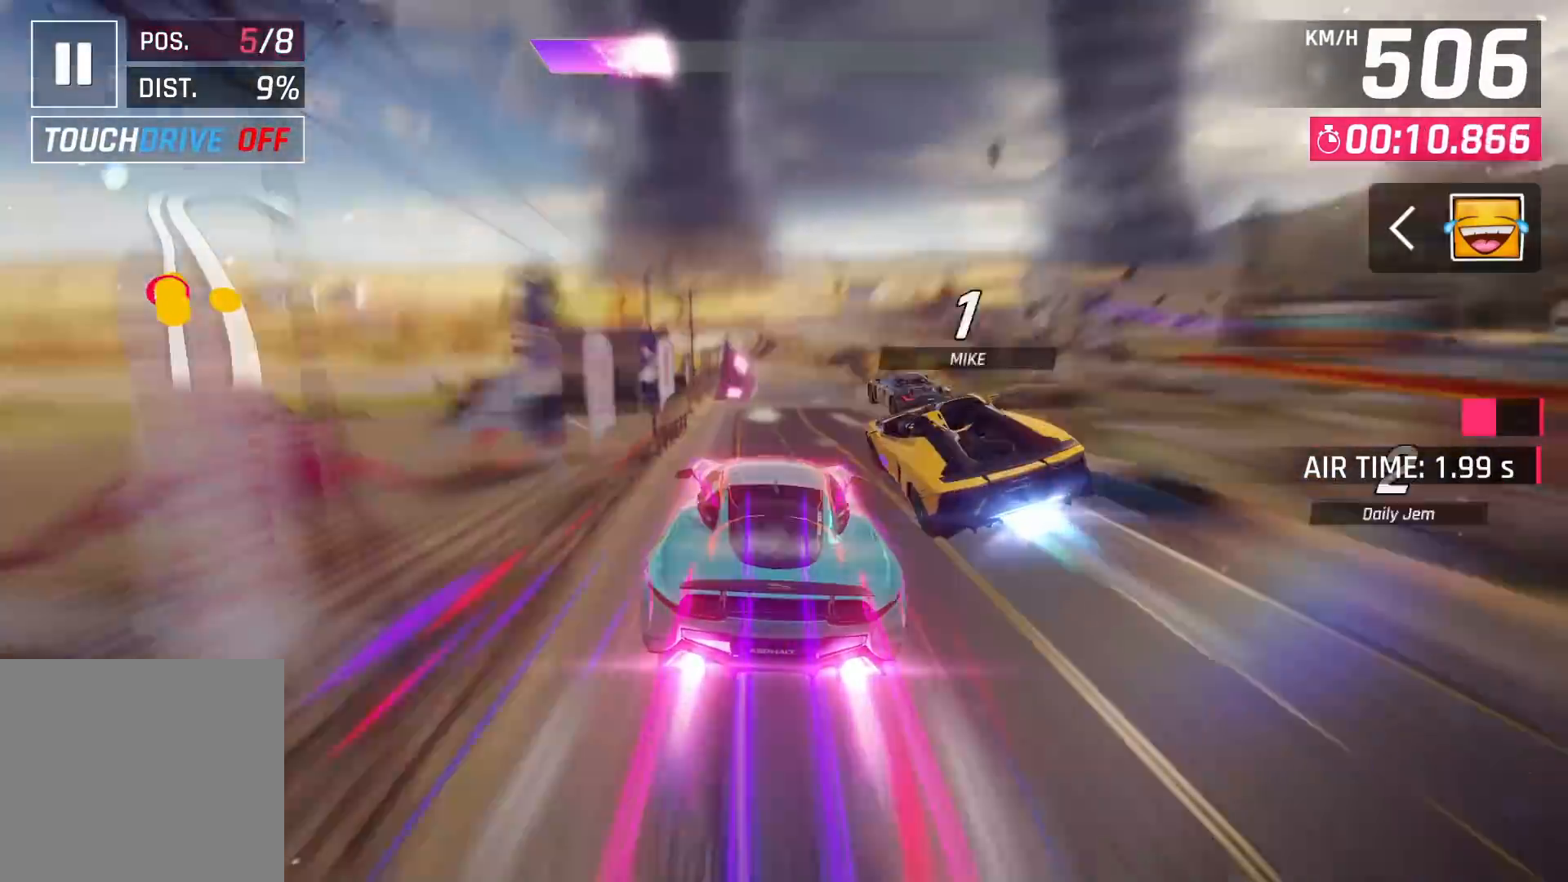
{"buttons": ["CROSS"], "left_stick": "left", "right_stick": "center", "events": [[50, "CROSS", "up"], [133, "CROSS", "down"], [233, "CROSS", "up"], [300, "CROSS", "down"], [367, "CROSS", "up"], [433, "CROSS", "down"]]}
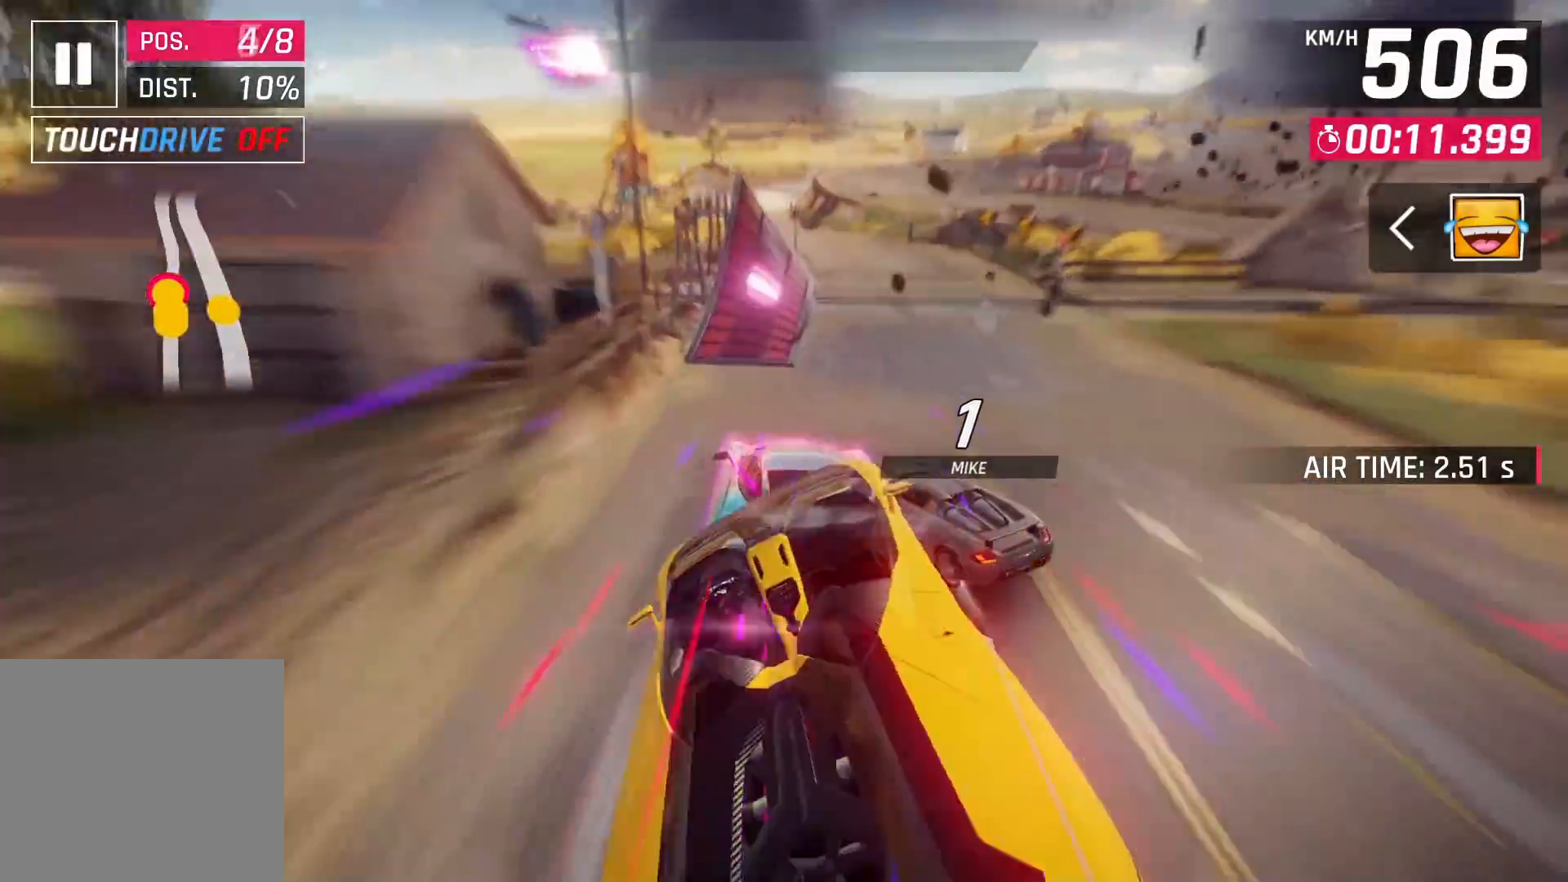
{"buttons": ["CROSS"], "left_stick": "right", "right_stick": "center", "events": [[67, "CROSS", "up"], [100, "left_stick", "center"], [133, "CROSS", "down"], [233, "CROSS", "up"], [300, "CROSS", "down"], [400, "CROSS", "up"], [417, "left_stick", "right"], [467, "CROSS", "down"]]}
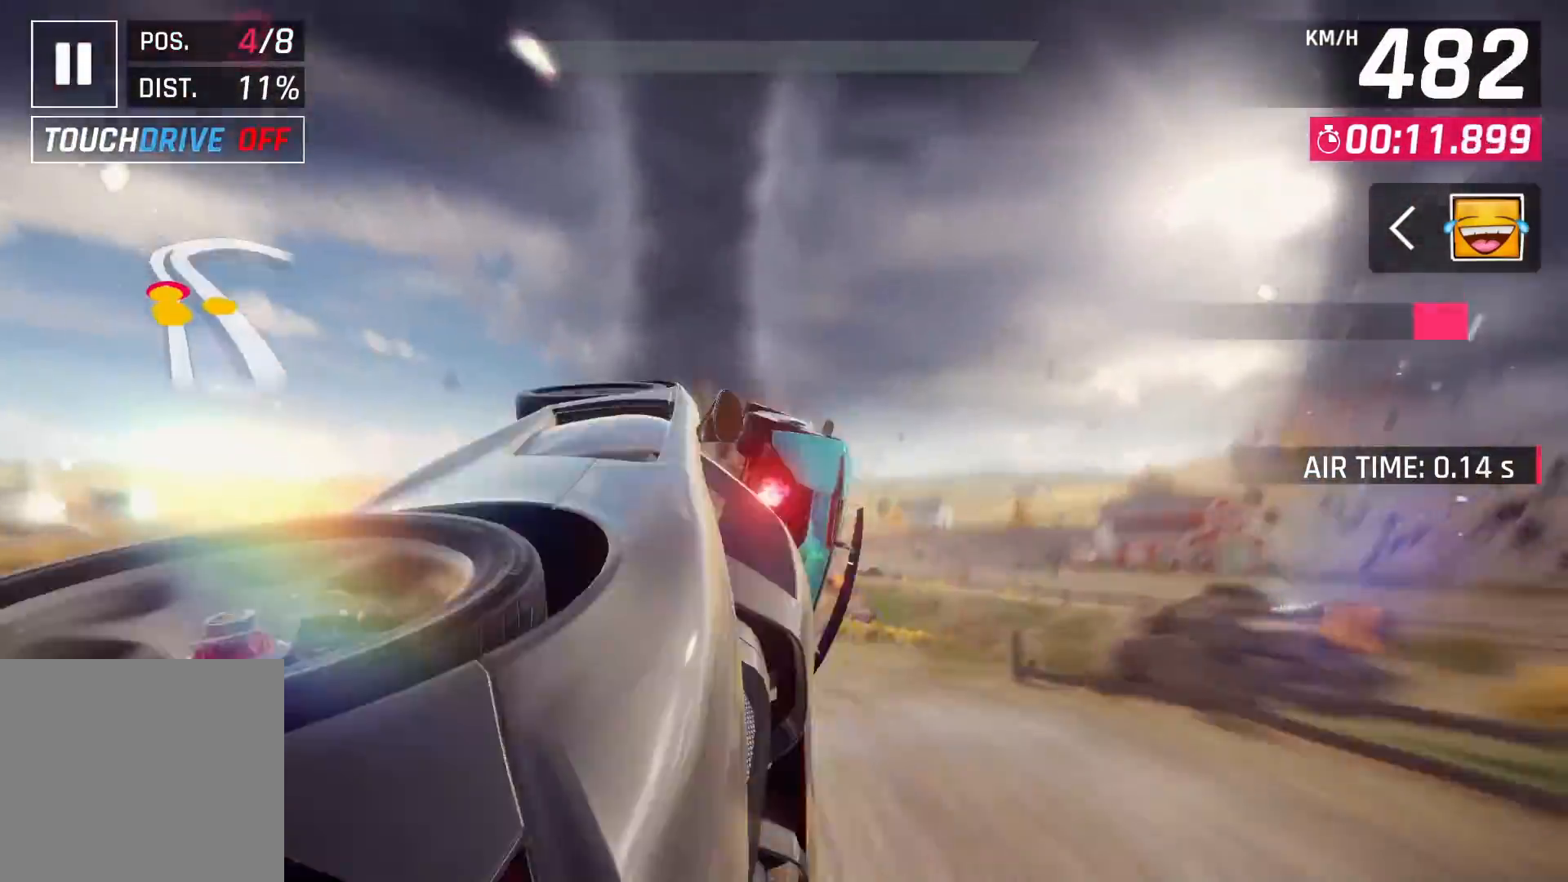
{"buttons": [], "left_stick": "right", "right_stick": "center", "events": [[67, "CROSS", "up"], [133, "CROSS", "down"], [267, "CROSS", "up"], [317, "CROSS", "down"], [450, "CROSS", "up"]]}
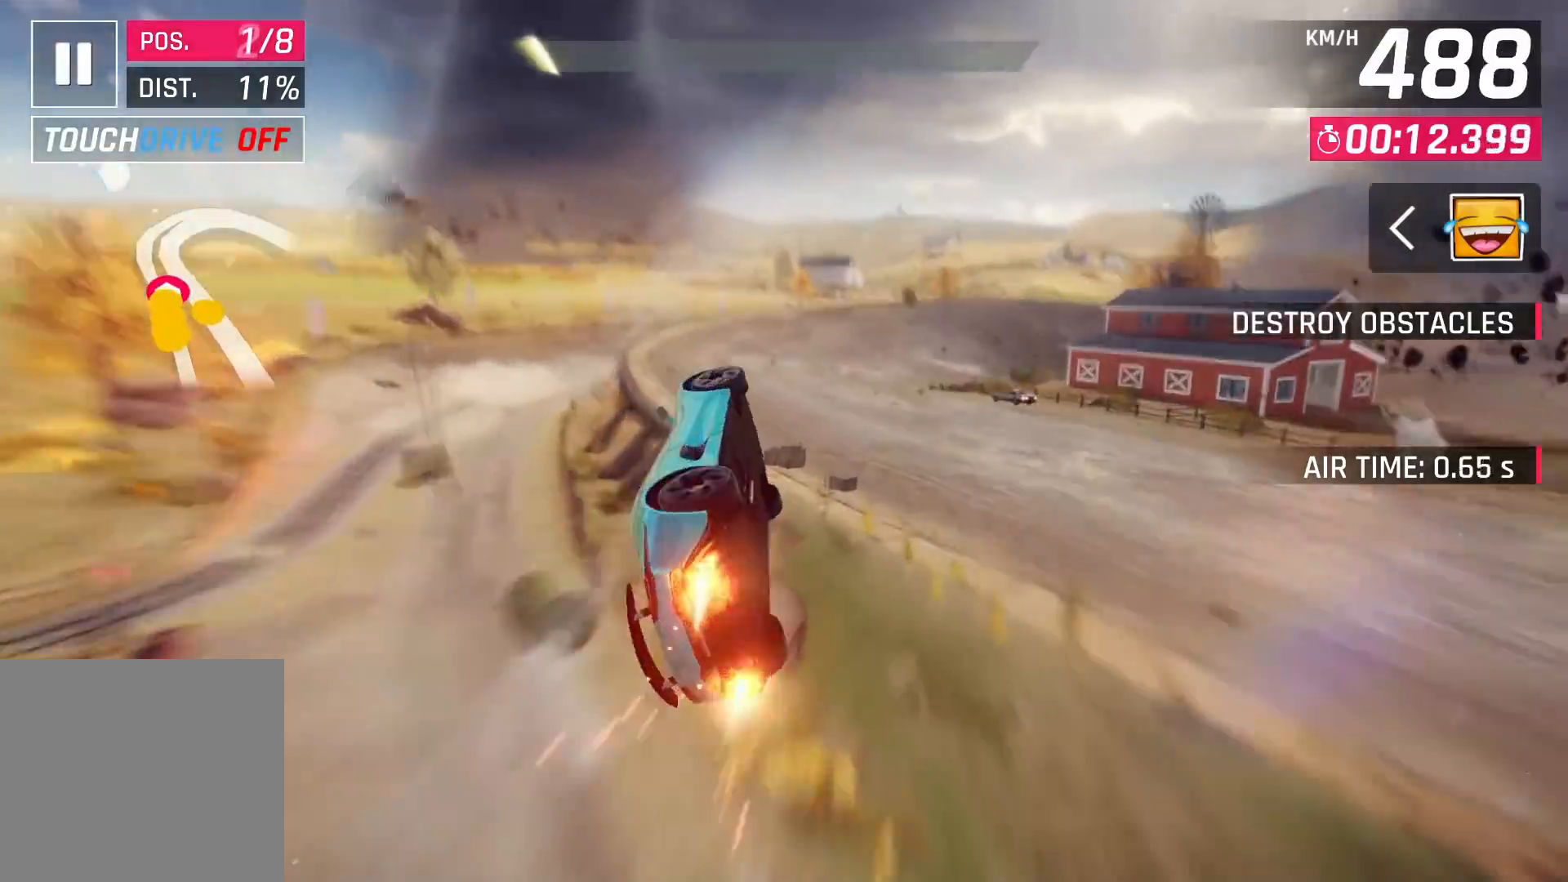
{"buttons": [], "left_stick": "right", "right_stick": "center", "events": [[17, "CROSS", "down"], [117, "CROSS", "up"], [117, "left_stick", "up-right"], [183, "CROSS", "down"], [267, "CROSS", "up"], [333, "CROSS", "down"], [333, "left_stick", "right"], [433, "CROSS", "up"]]}
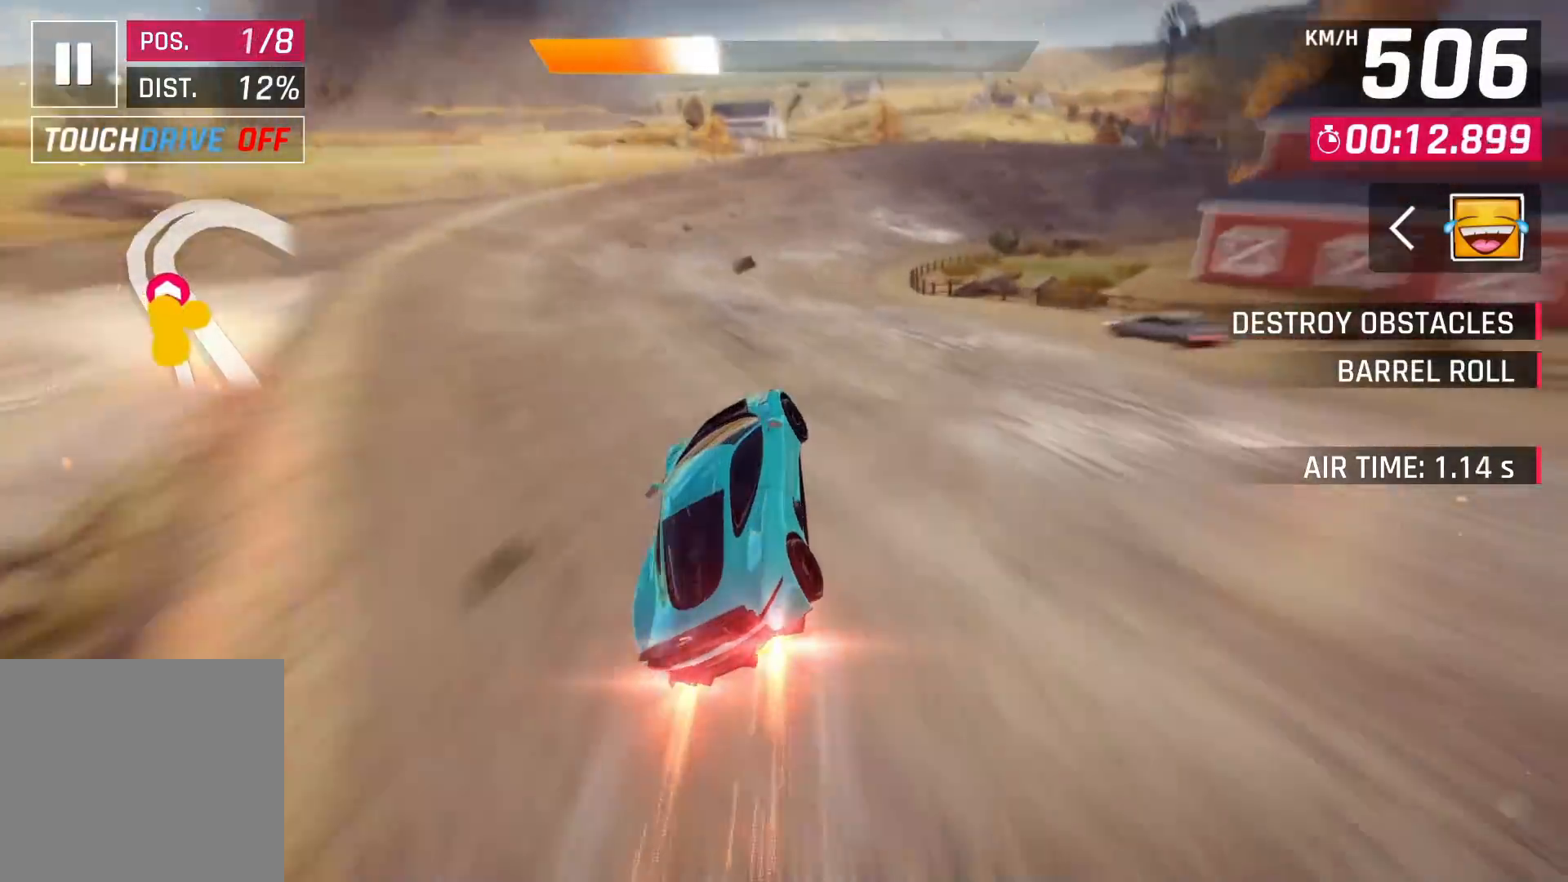
{"buttons": [], "left_stick": "right", "right_stick": "center", "events": [[183, "SQUARE", "down"], [250, "SQUARE", "up"]]}
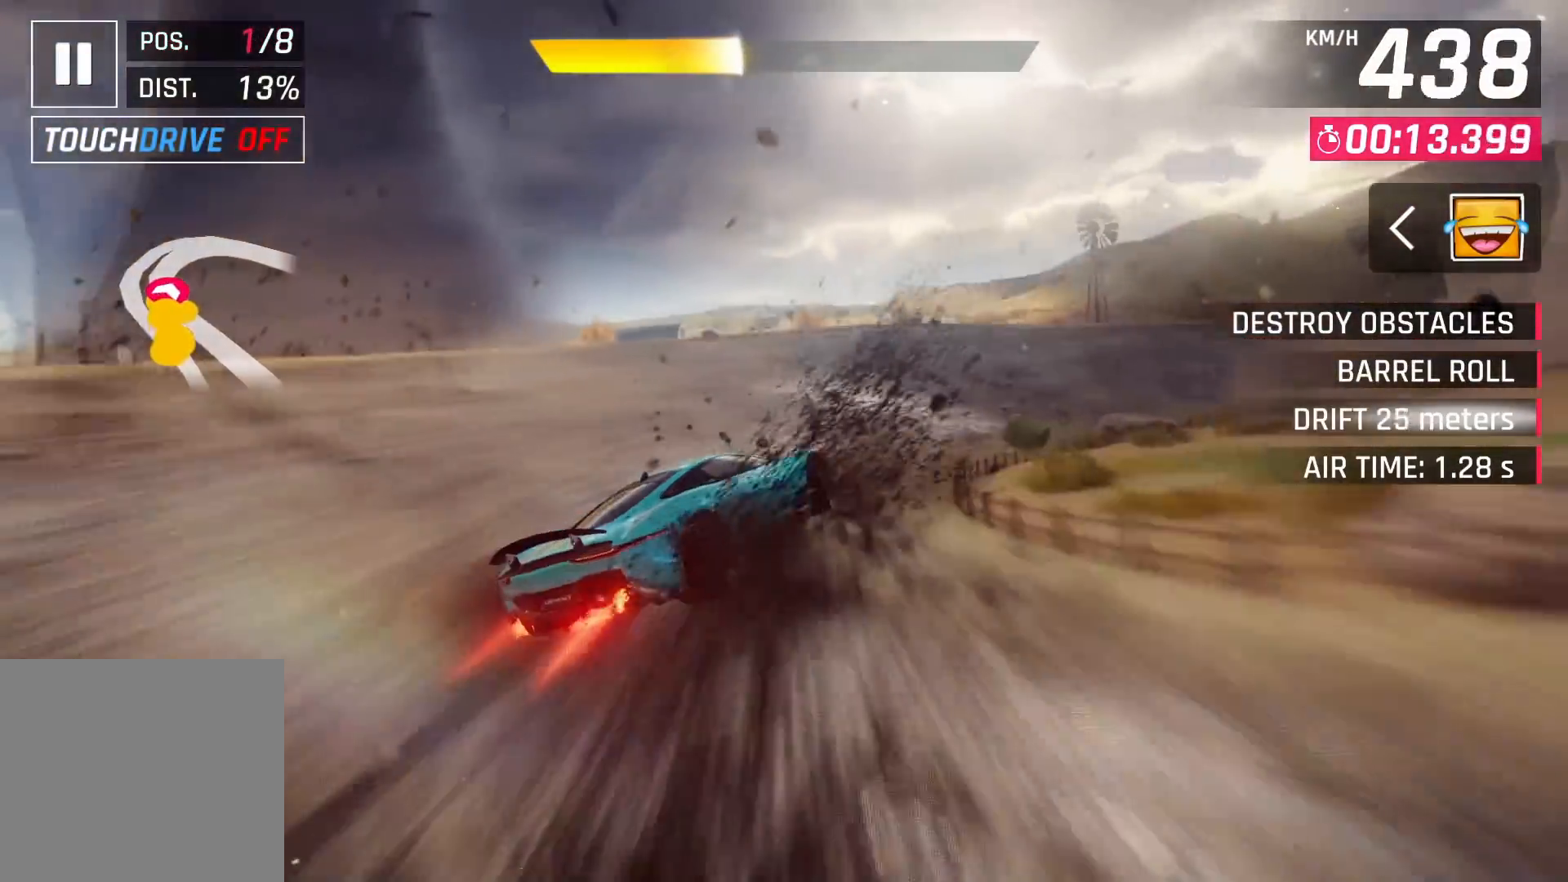
{"buttons": [], "left_stick": "right", "right_stick": "center", "events": []}
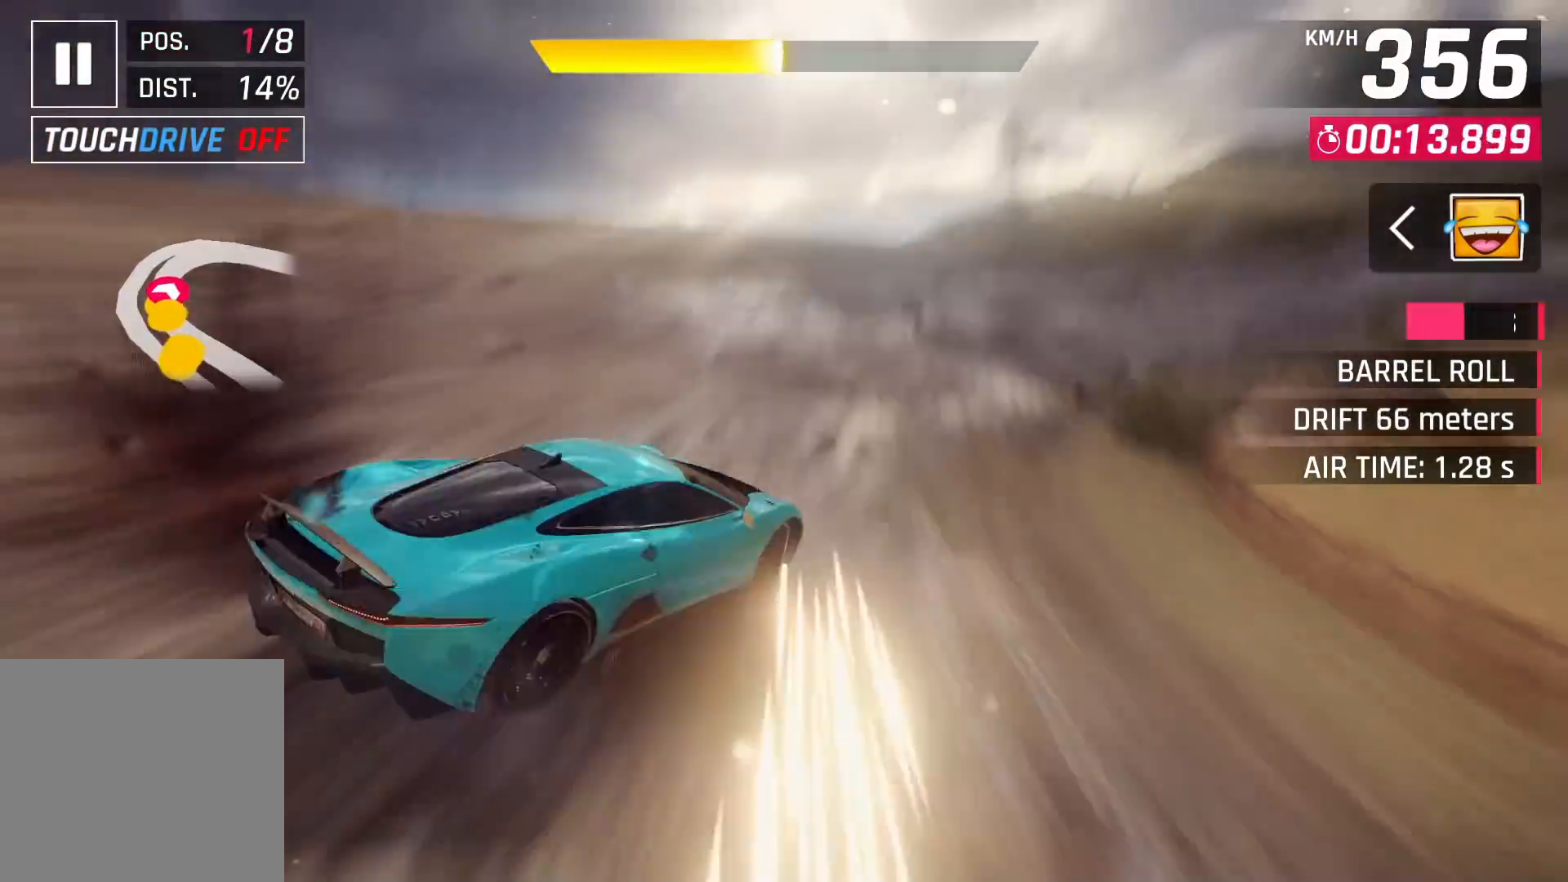
{"buttons": [], "left_stick": "right", "right_stick": "center", "events": []}
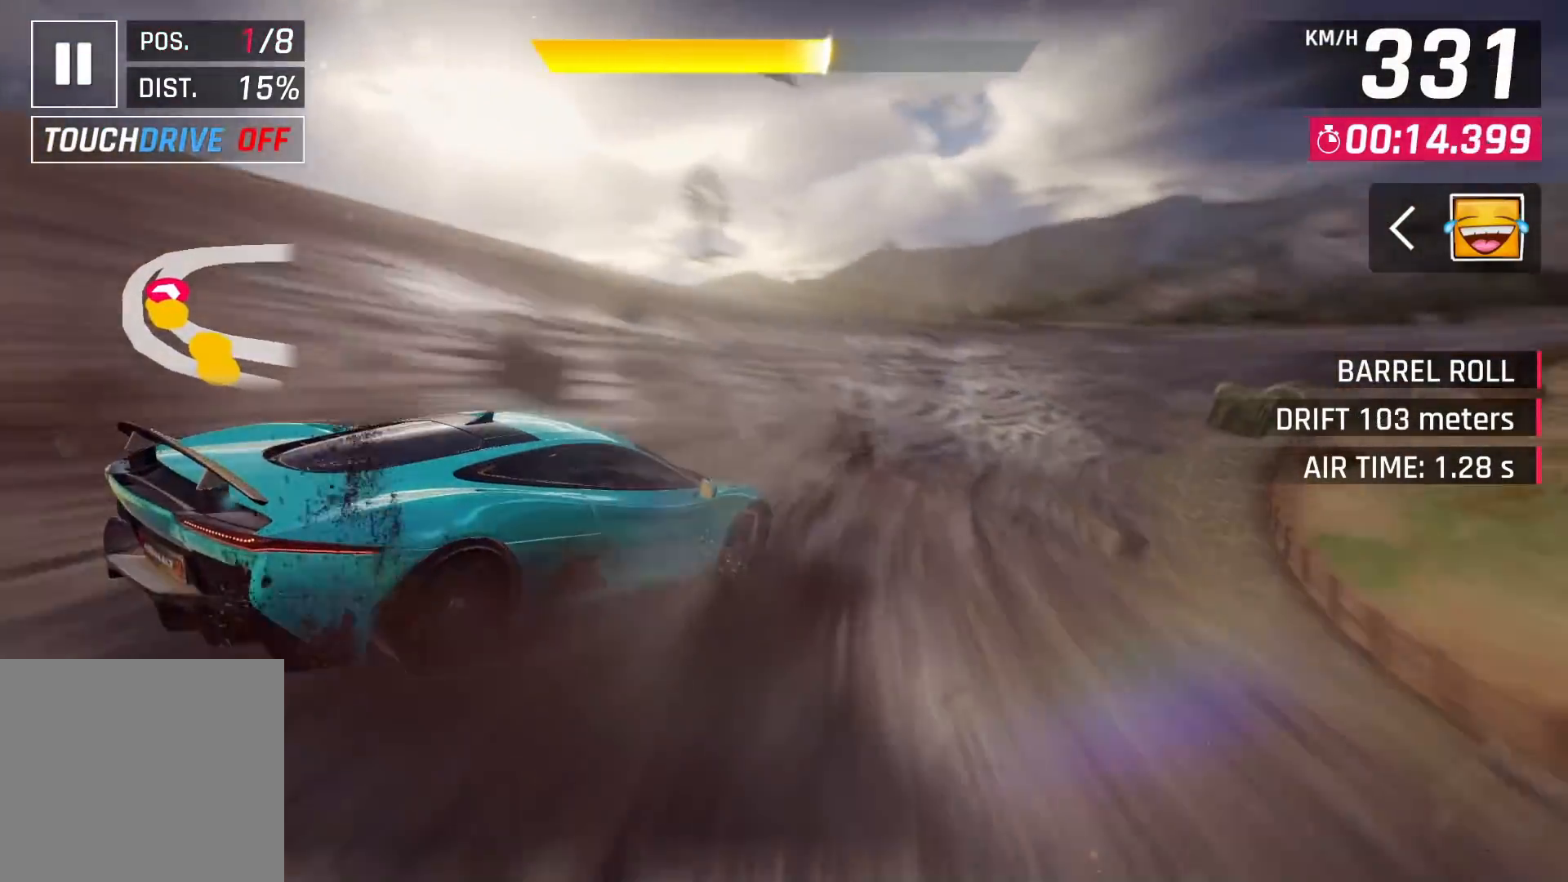
{"buttons": [], "left_stick": "right", "right_stick": "center", "events": []}
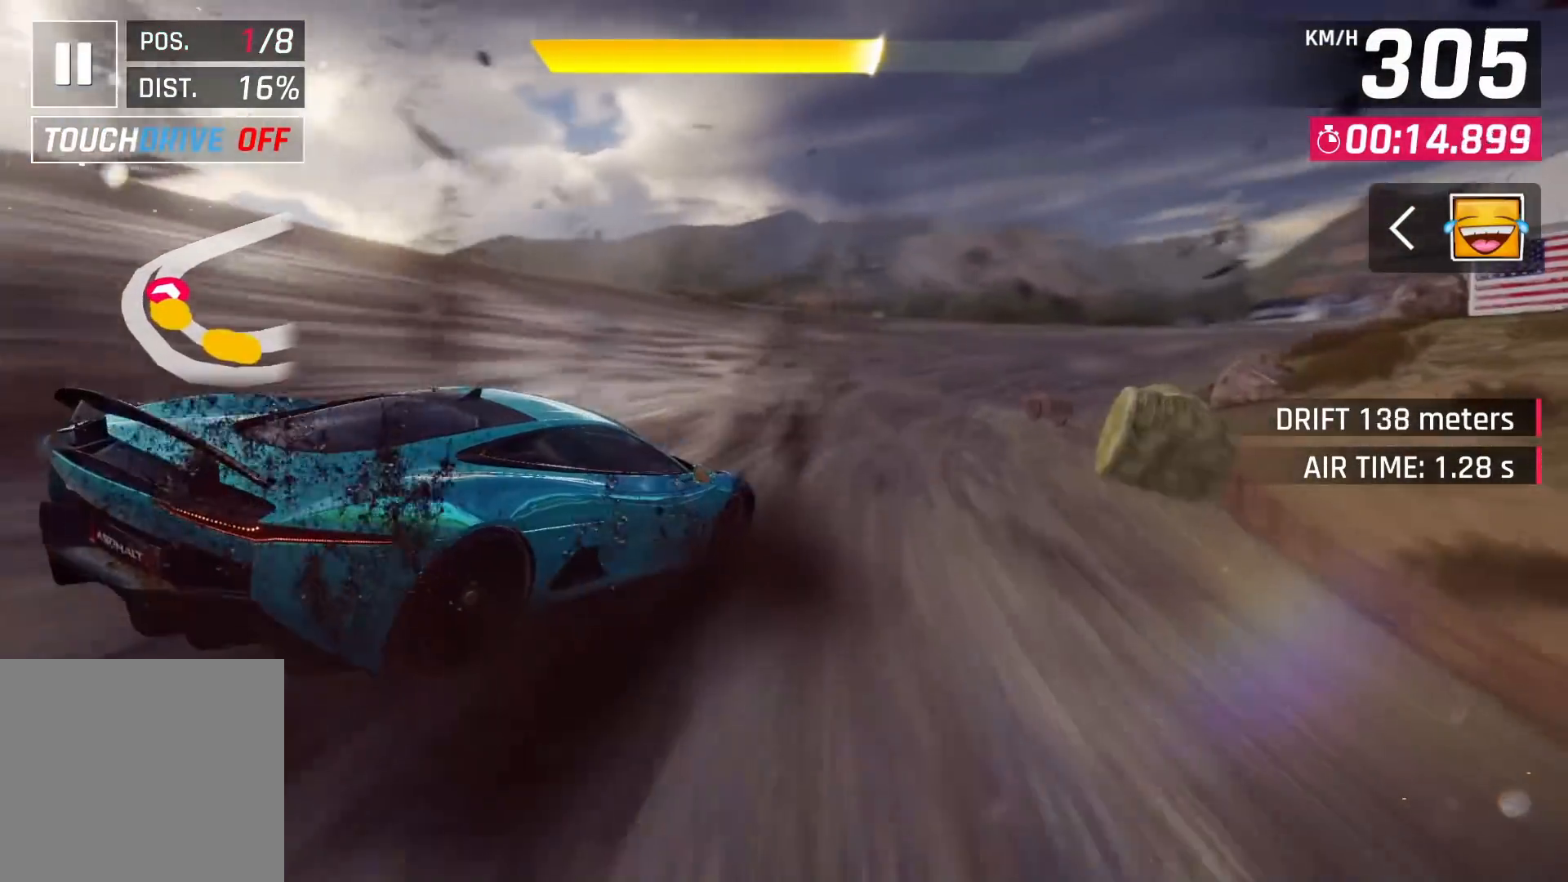
{"buttons": [], "left_stick": "right", "right_stick": "center", "events": []}
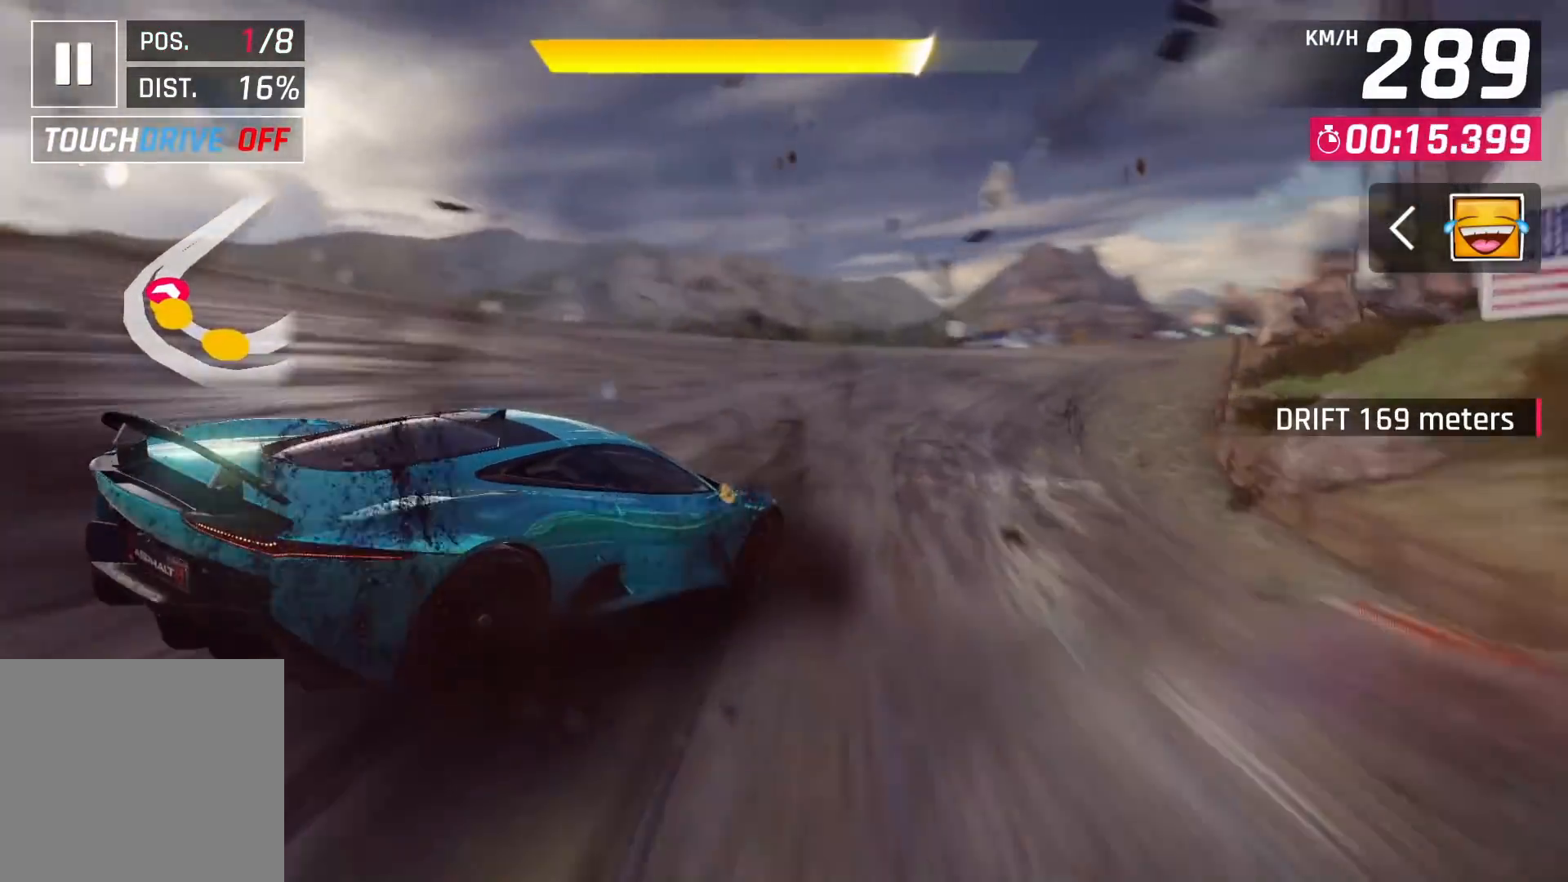
{"buttons": [], "left_stick": "right", "right_stick": "center", "events": []}
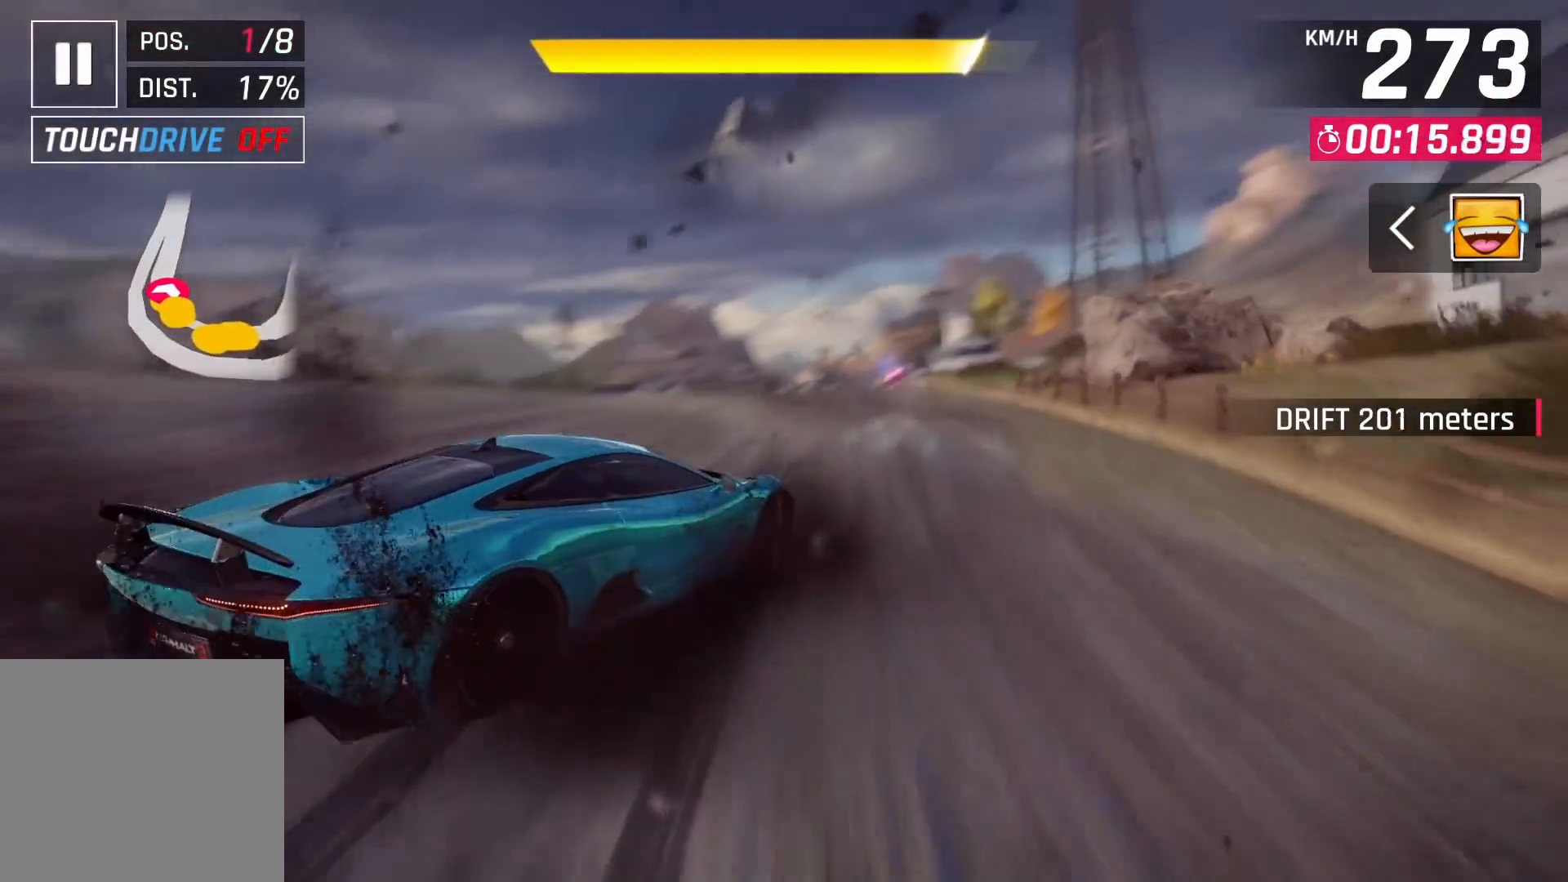
{"buttons": ["CROSS"], "left_stick": "center", "right_stick": "center", "events": [[17, "left_stick", "center"], [83, "SQUARE", "down"], [150, "SQUARE", "up"], [483, "CROSS", "down"]]}
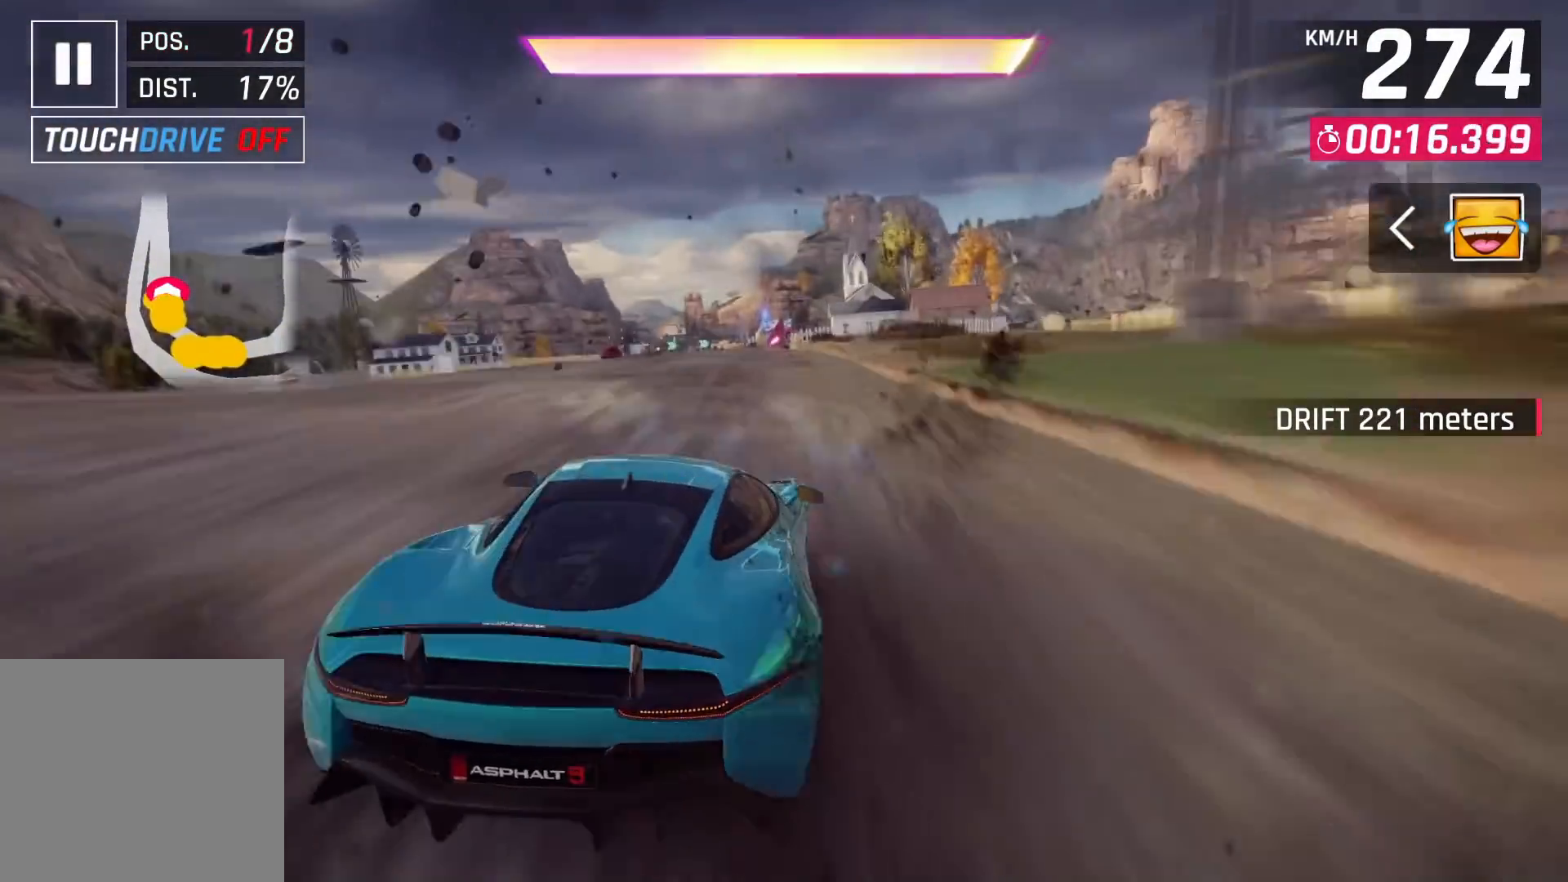
{"buttons": [], "left_stick": "center", "right_stick": "center", "events": [[17, "CROSS", "up"], [117, "CROSS", "down"], [183, "CROSS", "up"], [233, "CROSS", "down"], [400, "CROSS", "up"]]}
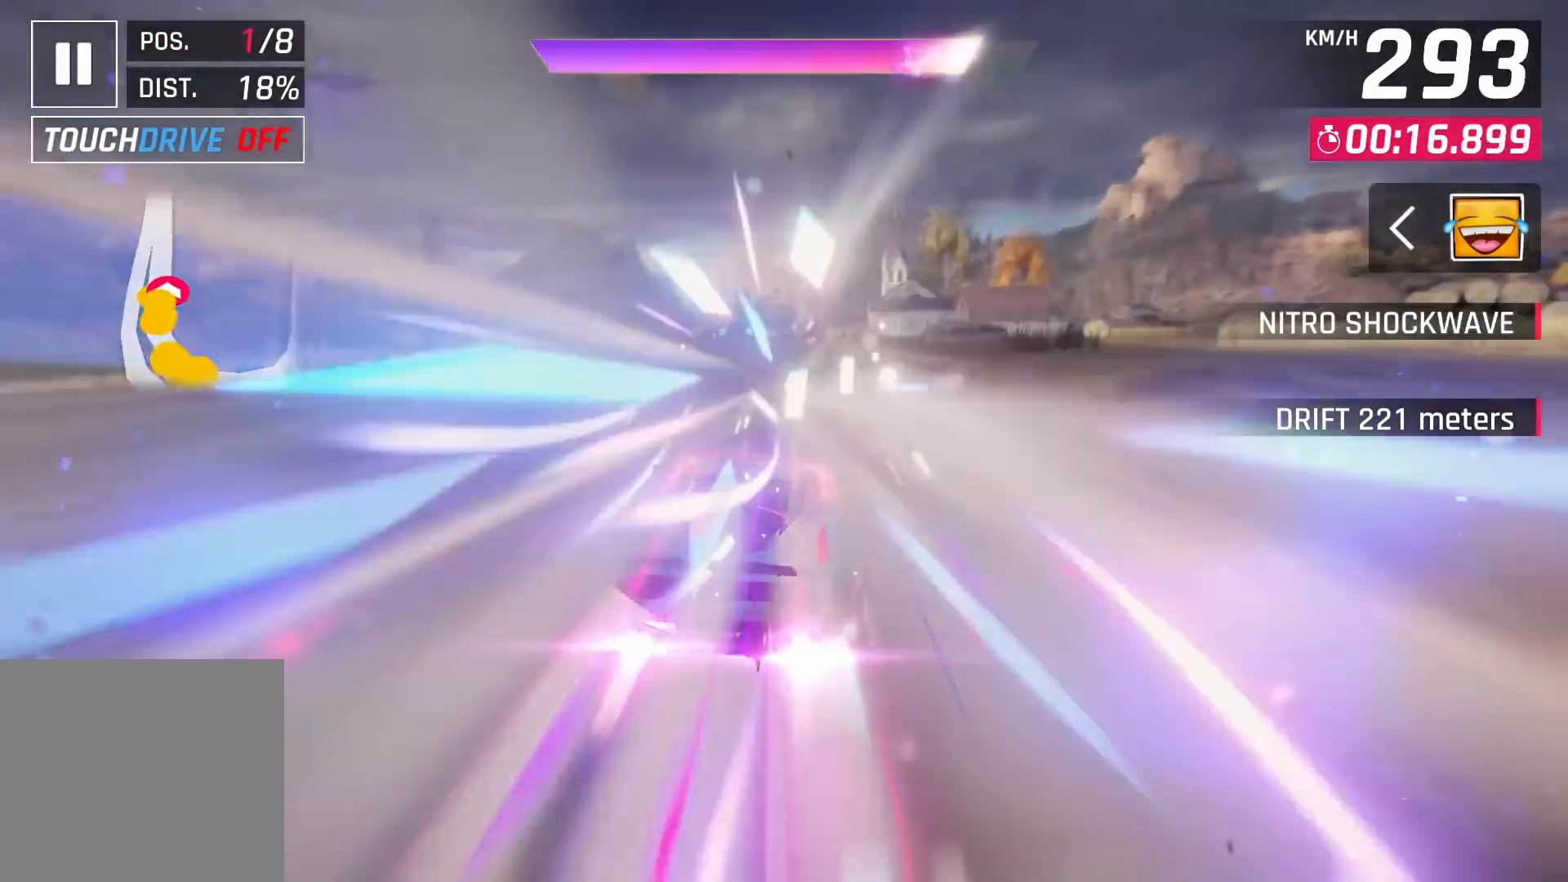
{"buttons": [], "left_stick": "center", "right_stick": "center", "events": []}